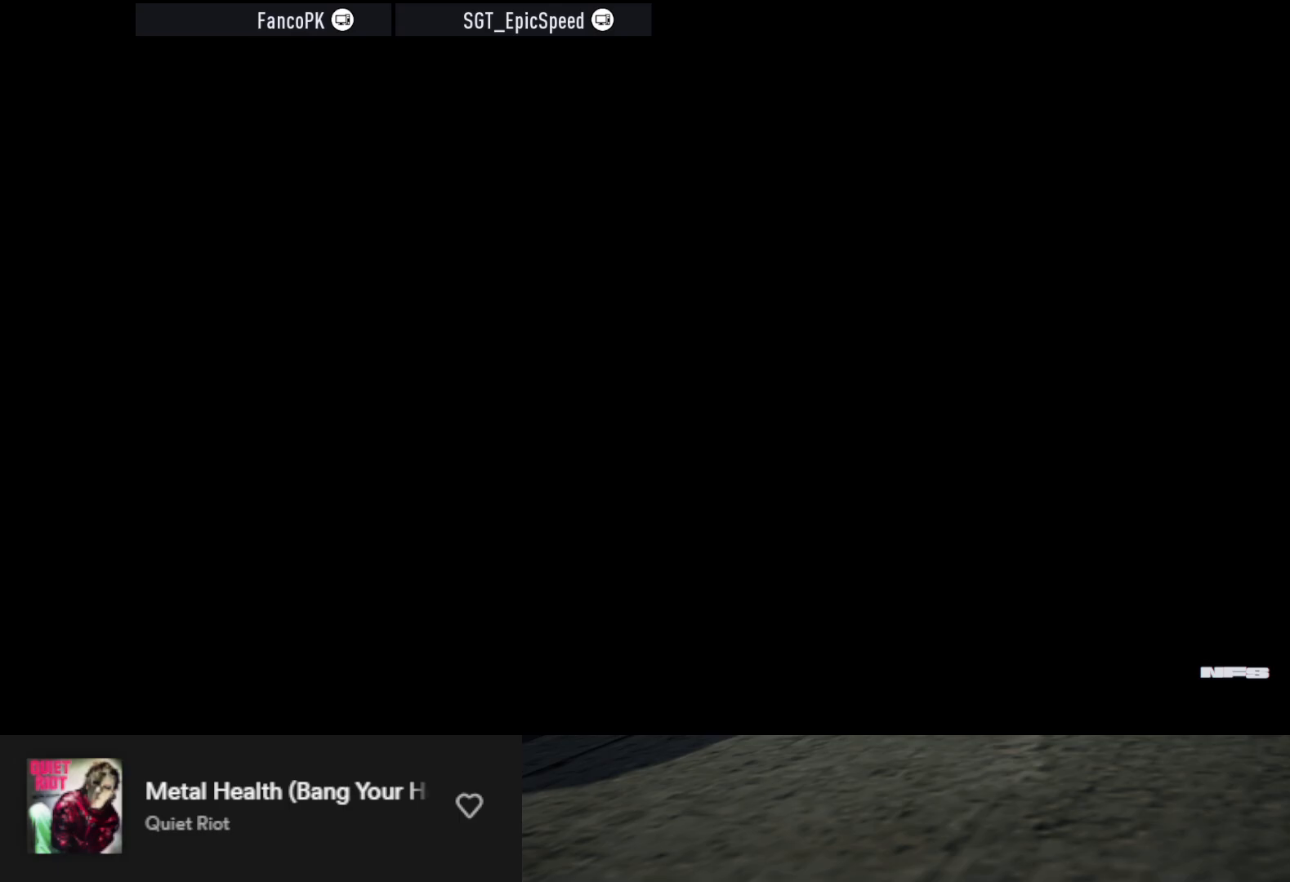
Gameplay with a controller (Xbox layout); each line is a JSON object with the inputs held at the frame after it. "events" lists button and stick changes between this image and that frame as [ms after this image, input, new state], when the widget could be followed in between.
{"buttons": [], "left_stick": "center", "right_stick": "center", "events": [[250, "R2", "down"], [417, "R2", "up"]]}
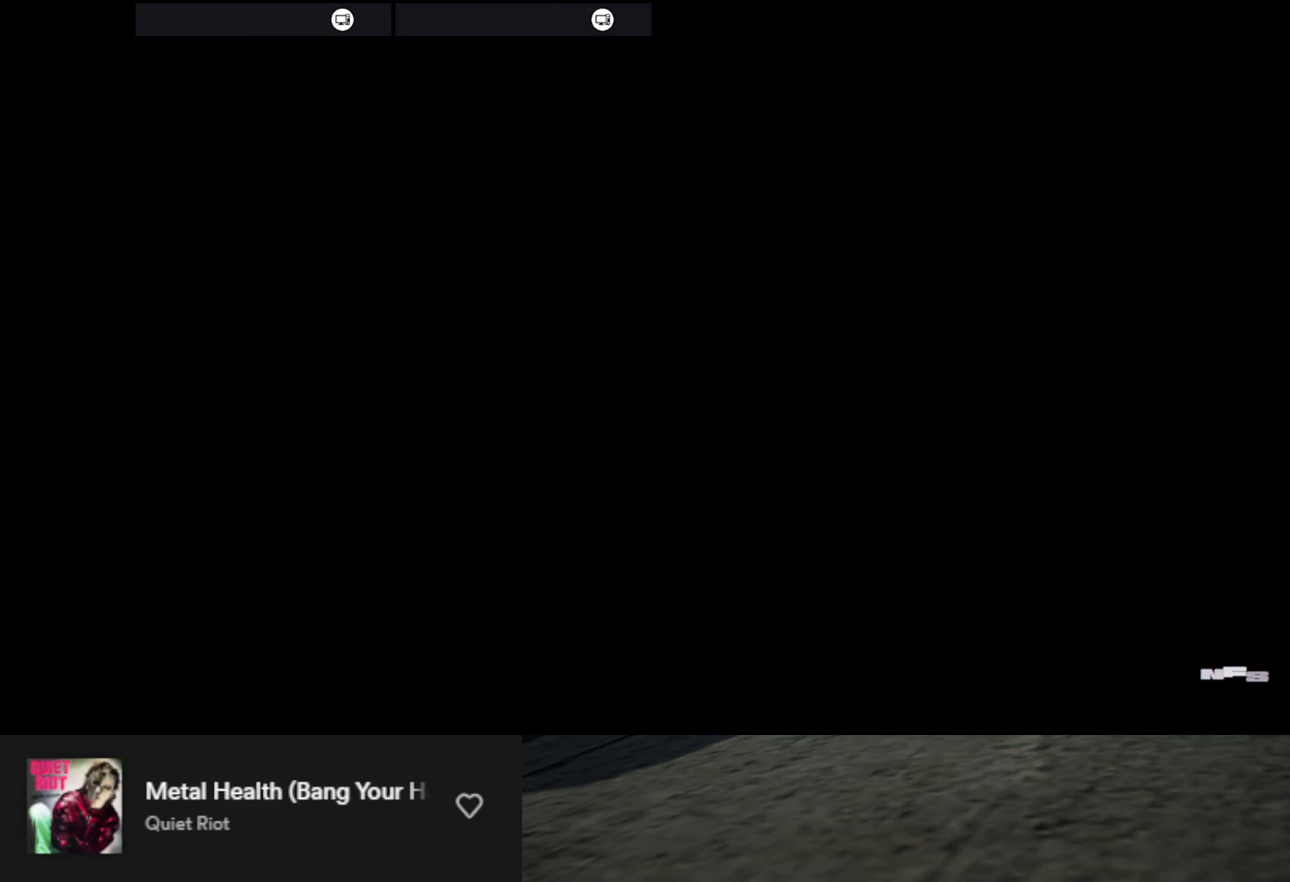
{"buttons": ["R2"], "left_stick": "center", "right_stick": "center", "events": [[17, "R2", "down"], [150, "R2", "up"], [217, "L2", "down"], [333, "L2", "up"], [383, "R2", "down"]]}
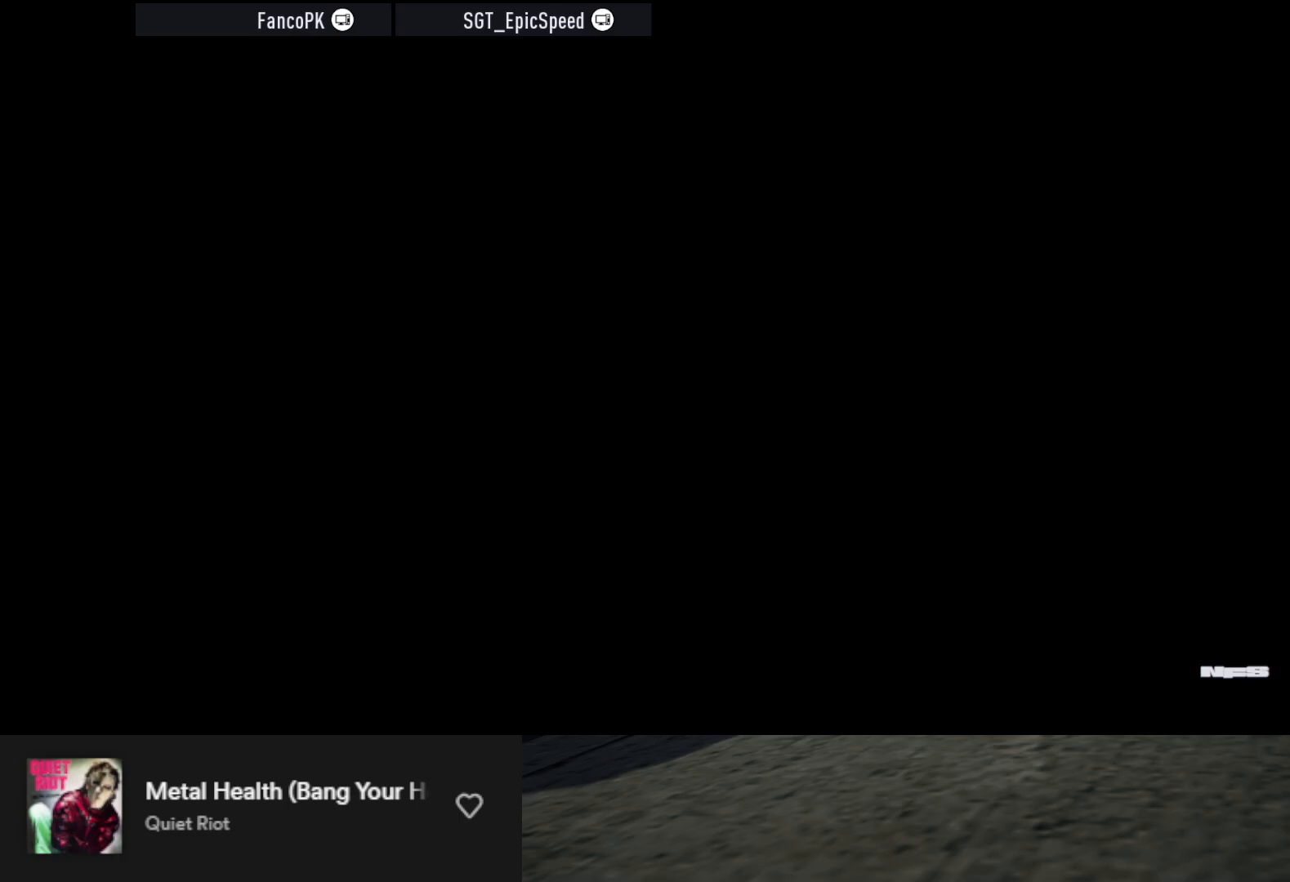
{"buttons": ["L2"], "left_stick": "center", "right_stick": "center", "events": [[33, "R2", "up"], [83, "L2", "down"], [200, "R2", "down"], [217, "L2", "up"], [350, "R2", "up"], [383, "L2", "down"]]}
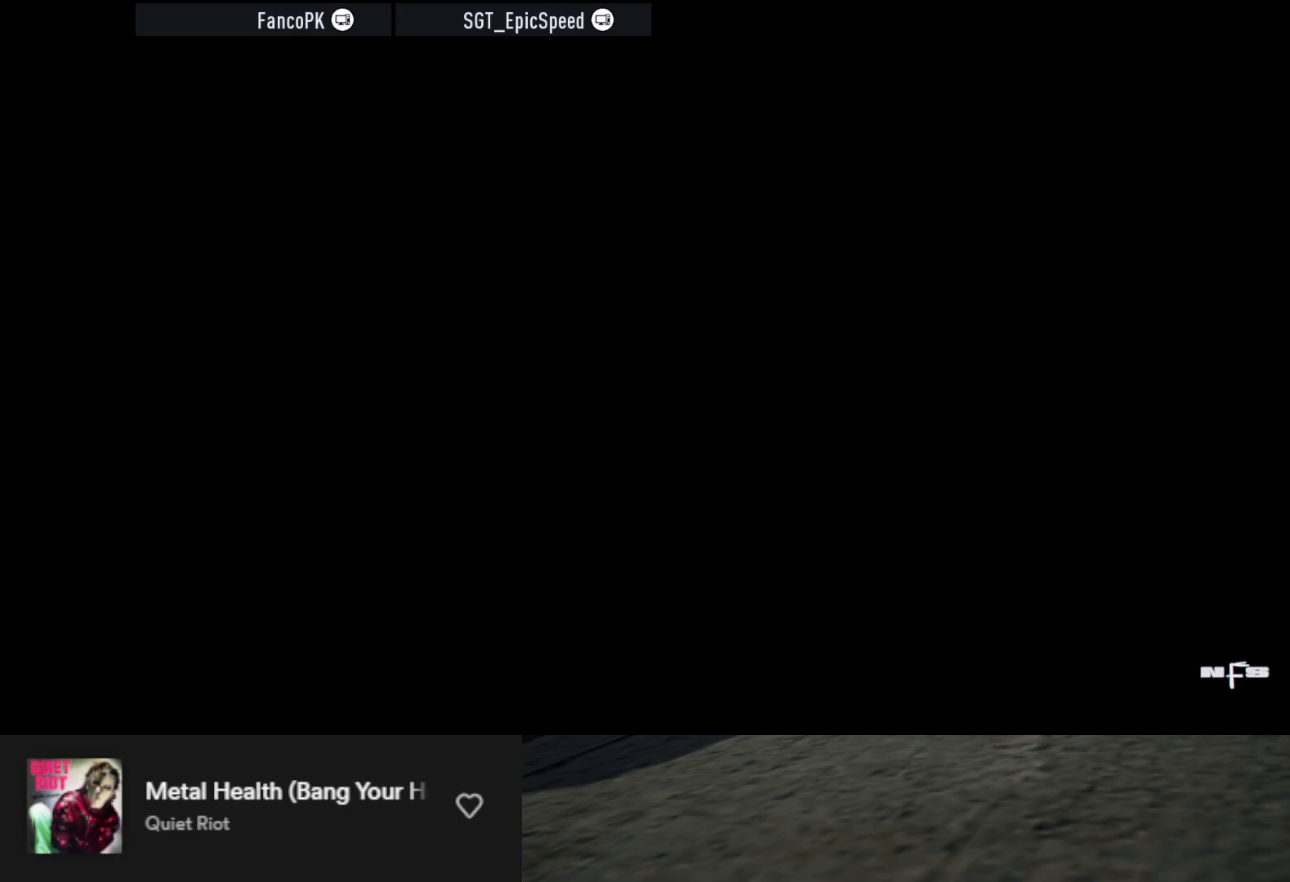
{"buttons": ["L2", "R2"], "left_stick": "center", "right_stick": "center", "events": [[33, "L2", "up"], [67, "R2", "down"], [183, "L2", "down"], [233, "R2", "up"], [283, "L2", "up"], [283, "R2", "down"], [350, "L2", "down"], [400, "R2", "up"], [433, "L2", "up"], [433, "R2", "down"], [483, "L2", "down"]]}
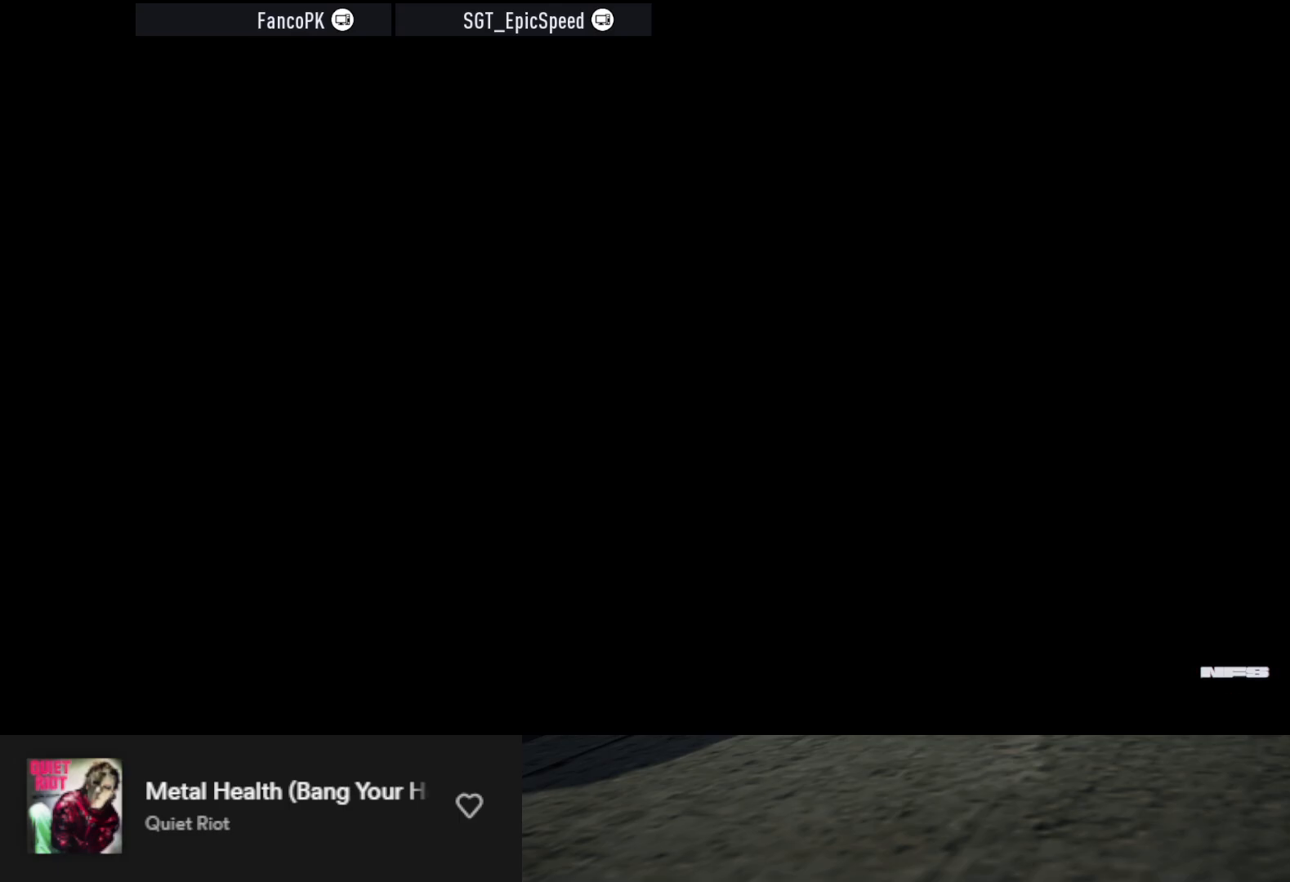
{"buttons": [], "left_stick": "center", "right_stick": "center", "events": [[50, "R2", "up"], [83, "L2", "up"], [100, "R2", "down"], [133, "L2", "down"], [217, "L2", "up"], [333, "L2", "down"], [450, "L2", "up"], [467, "R2", "up"]]}
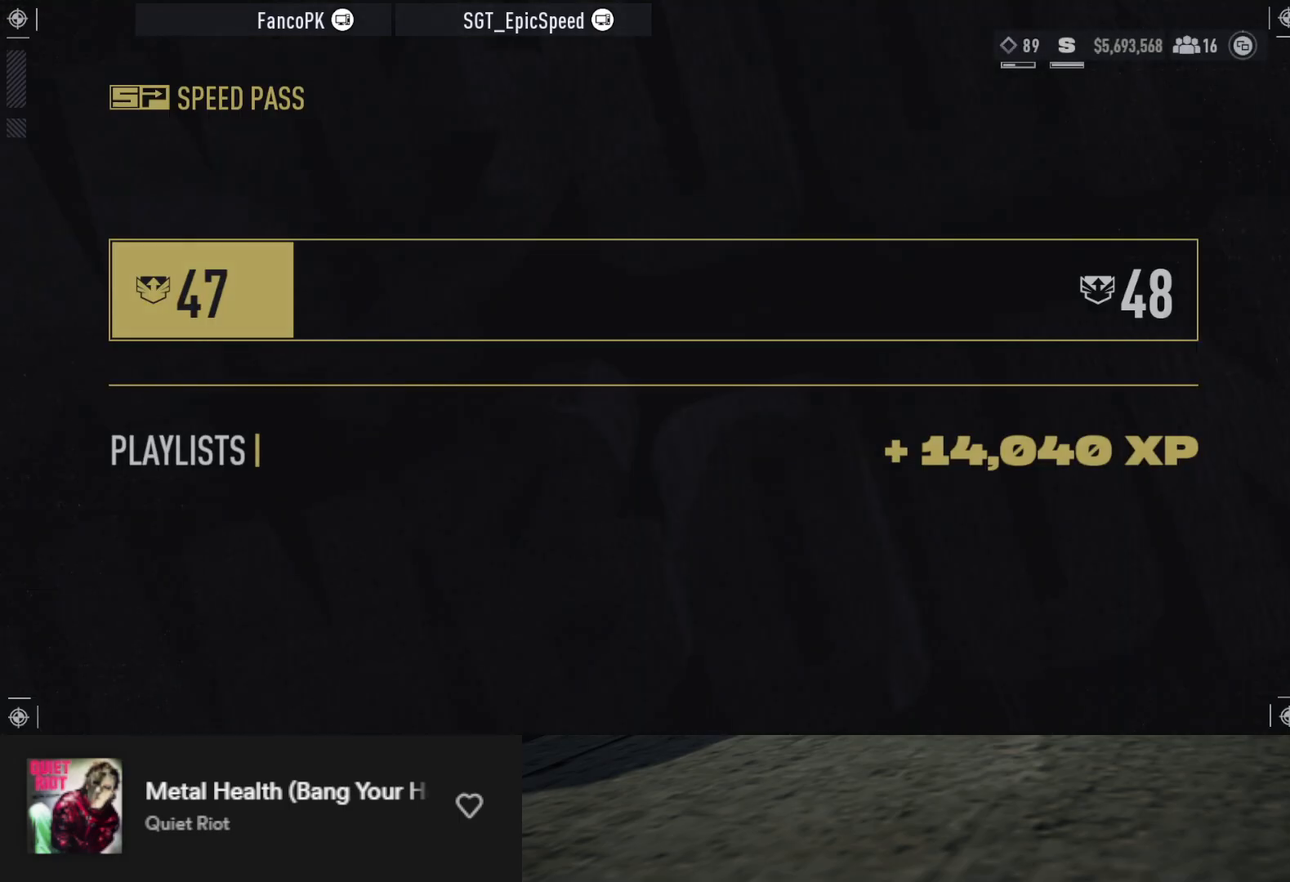
{"buttons": [], "left_stick": "center", "right_stick": "center", "events": []}
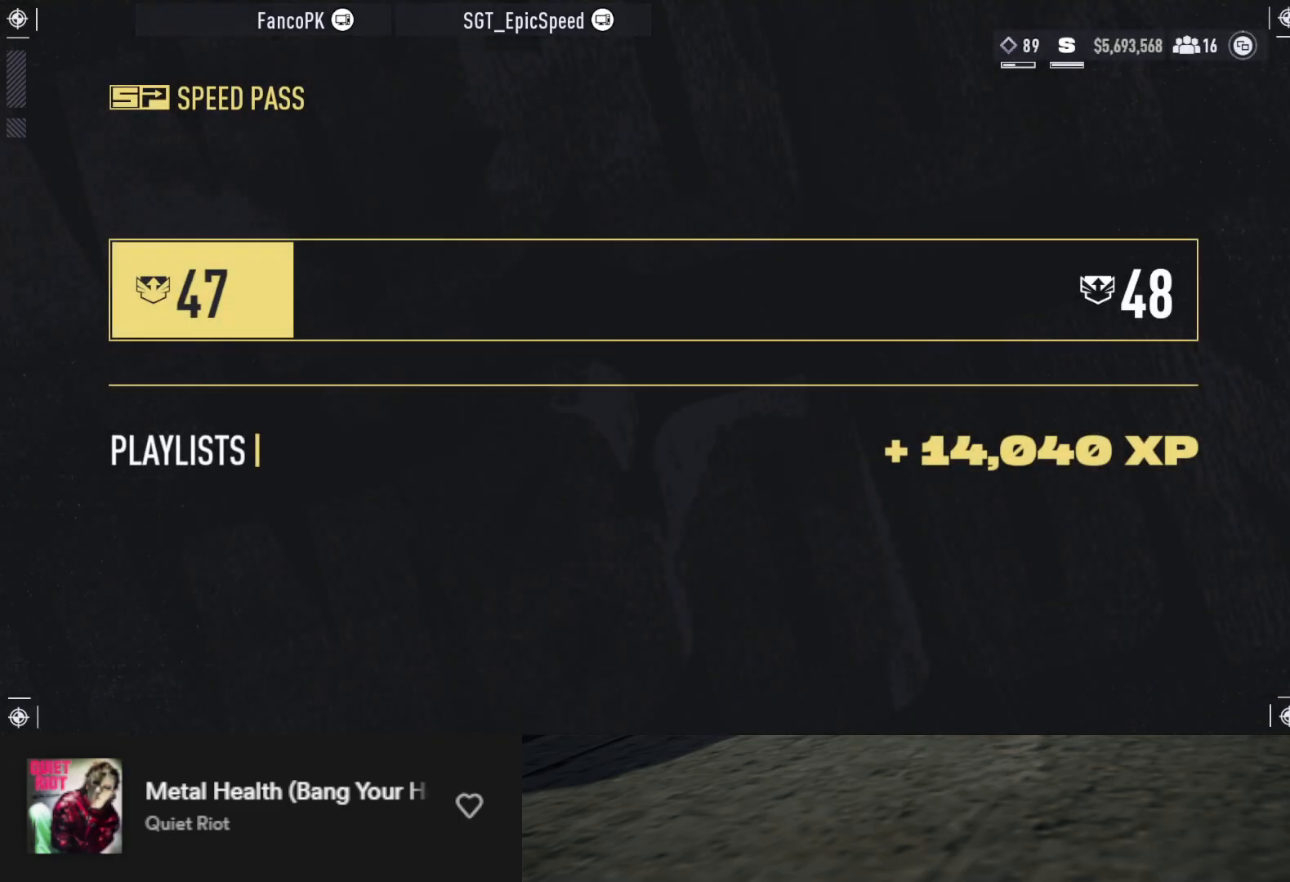
{"buttons": [], "left_stick": "center", "right_stick": "center", "events": []}
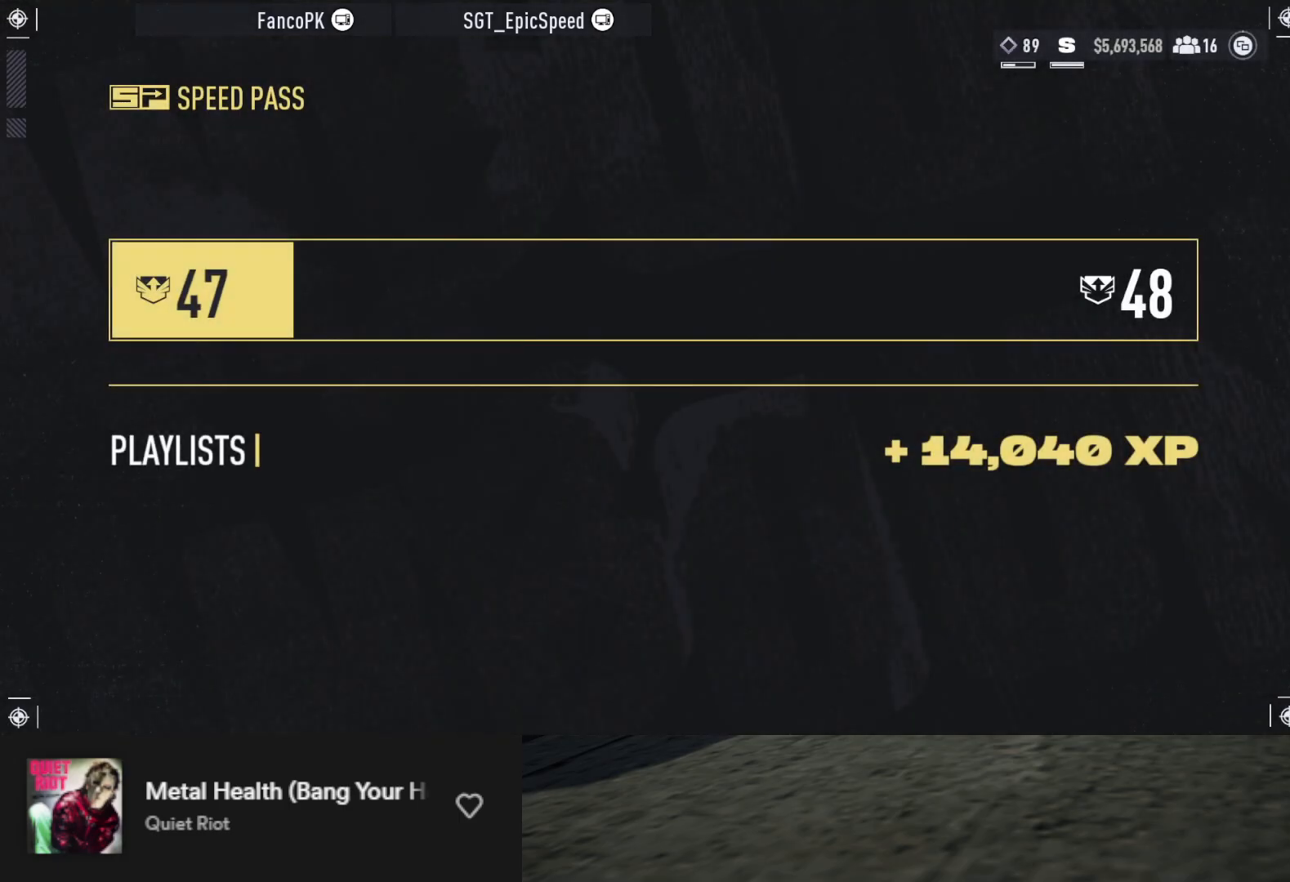
{"buttons": [], "left_stick": "center", "right_stick": "center", "events": []}
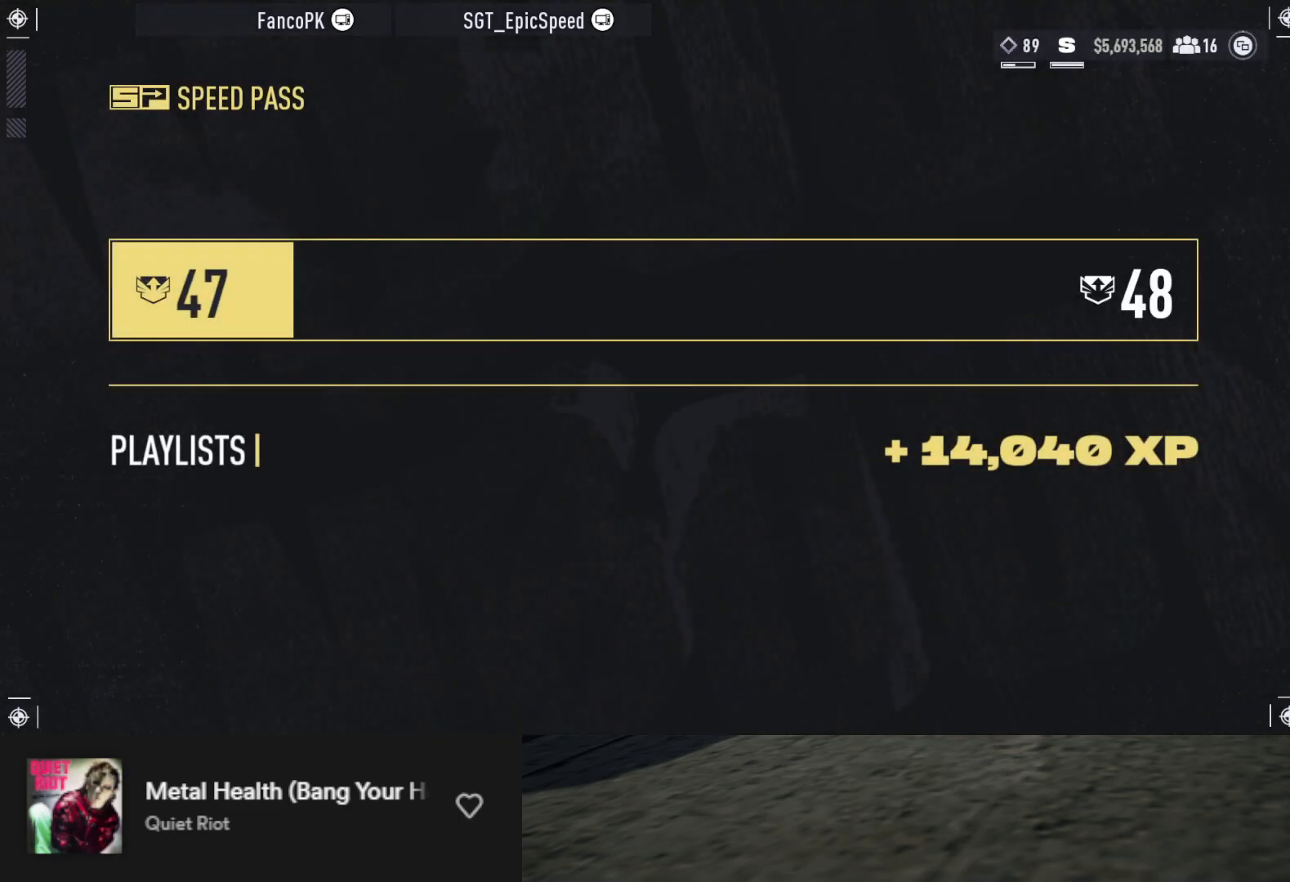
{"buttons": [], "left_stick": "center", "right_stick": "center", "events": []}
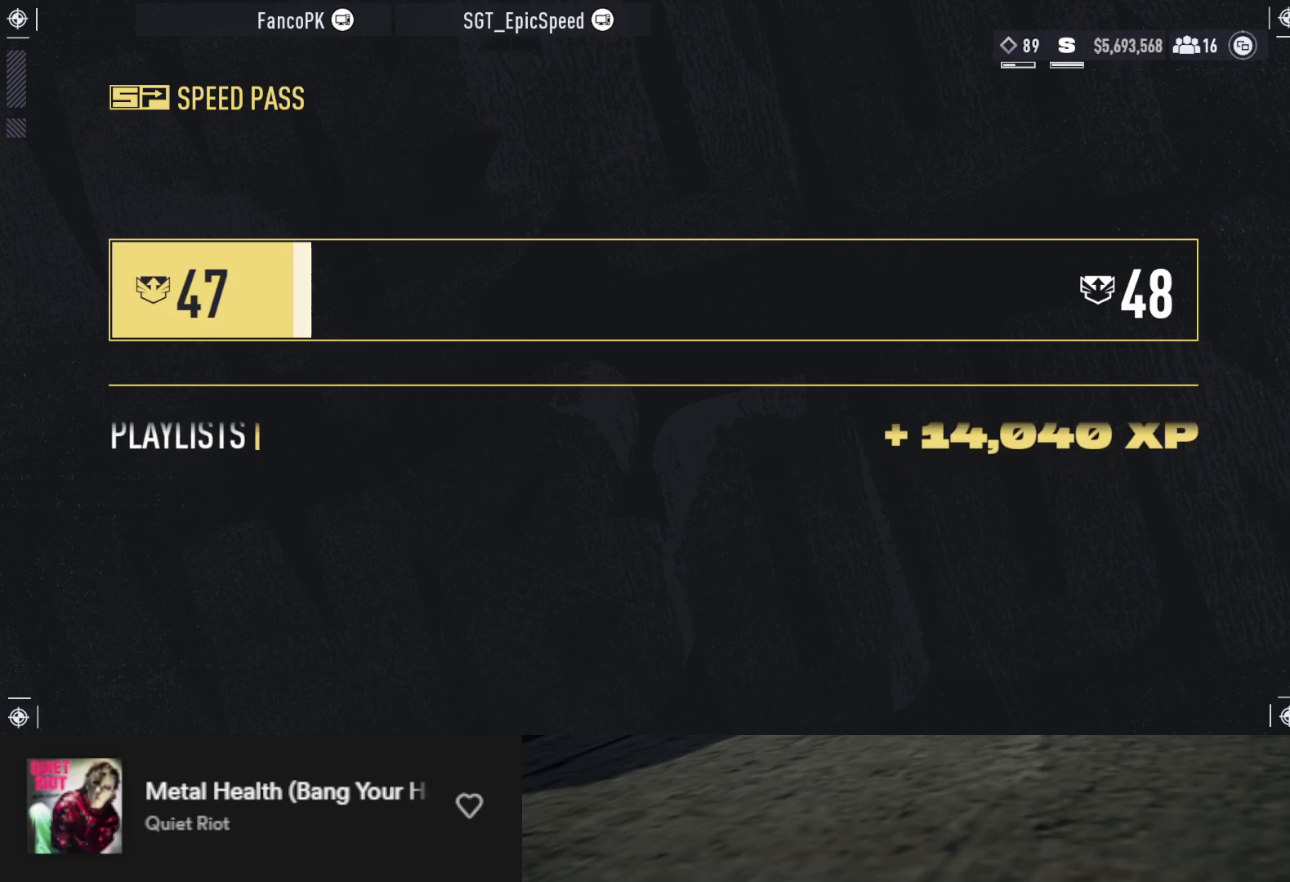
{"buttons": ["A"], "left_stick": "center", "right_stick": "center", "events": [[500, "A", "down"]]}
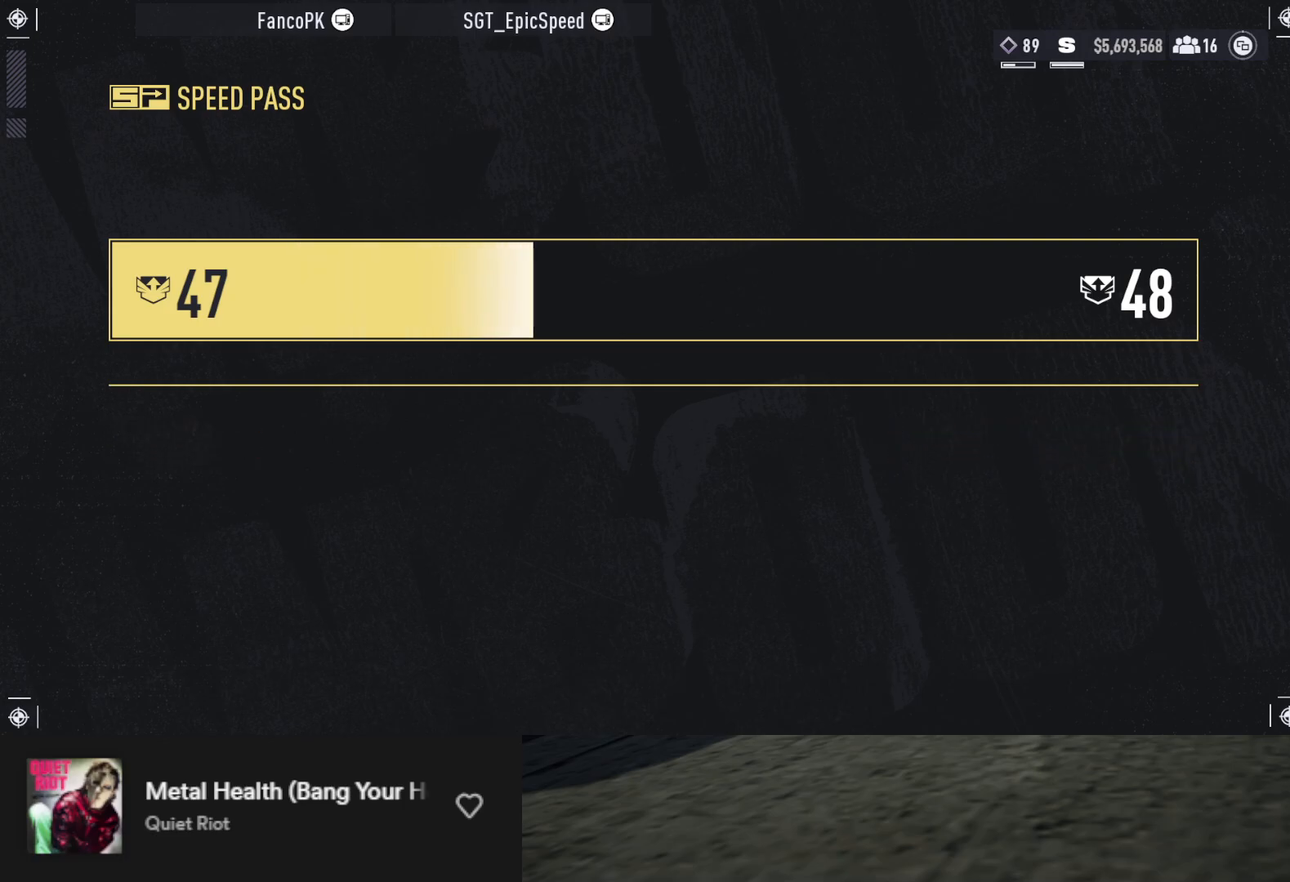
{"buttons": [], "left_stick": "center", "right_stick": "center", "events": [[67, "A", "up"]]}
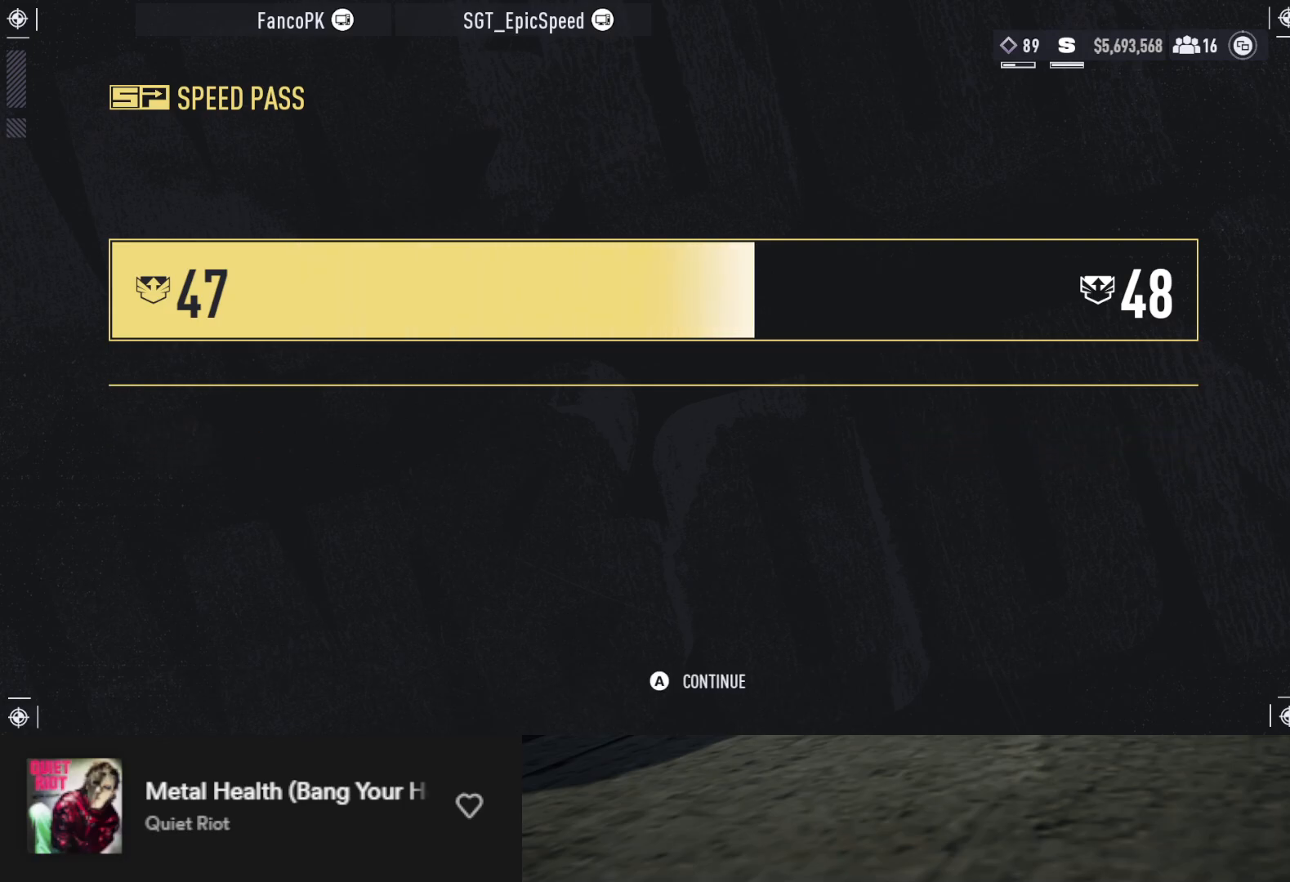
{"buttons": [], "left_stick": "center", "right_stick": "center", "events": [[300, "A", "down"], [350, "A", "up"]]}
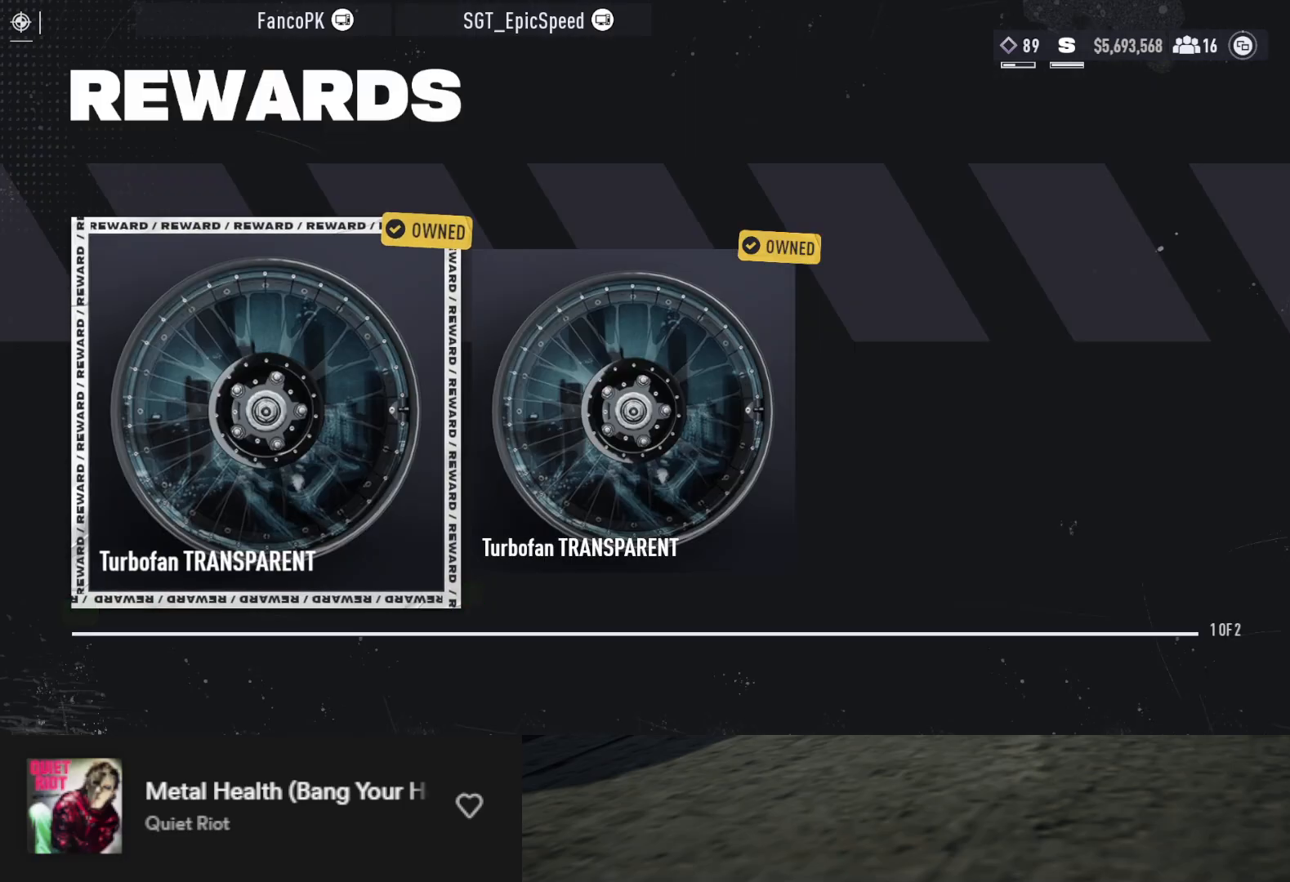
{"buttons": [], "left_stick": "center", "right_stick": "center", "events": []}
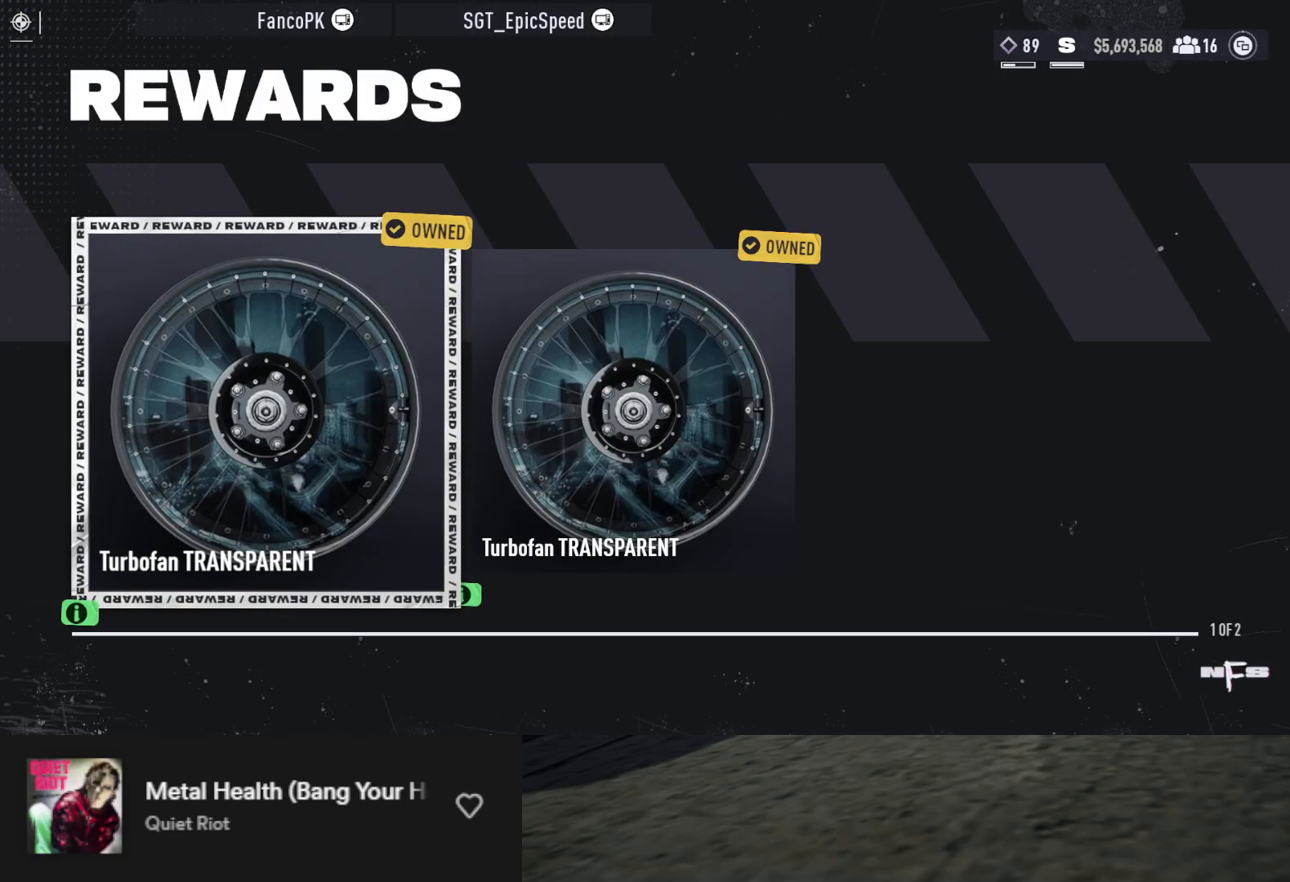
{"buttons": [], "left_stick": "center", "right_stick": "center", "events": []}
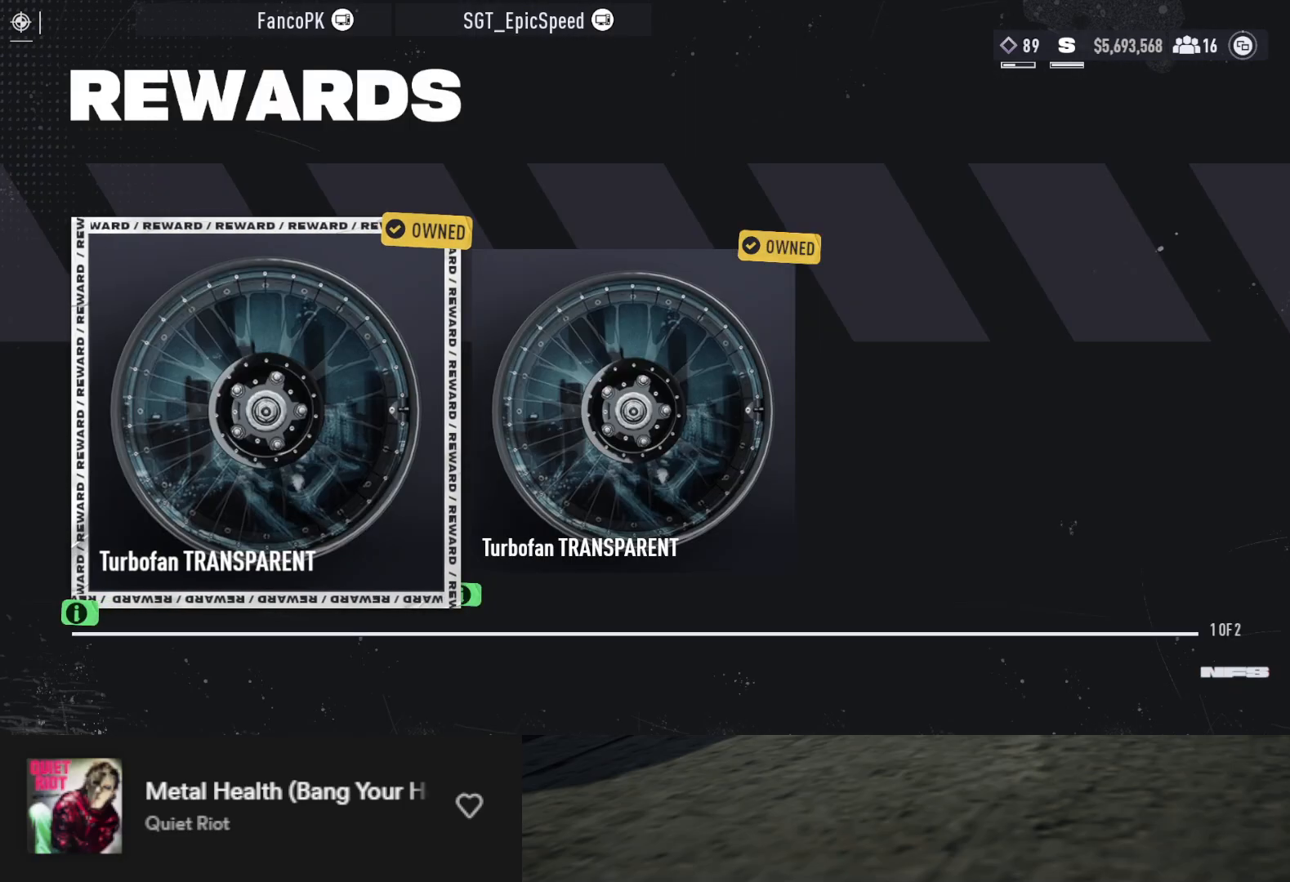
{"buttons": [], "left_stick": "center", "right_stick": "center", "events": [[217, "A", "down"], [283, "A", "up"]]}
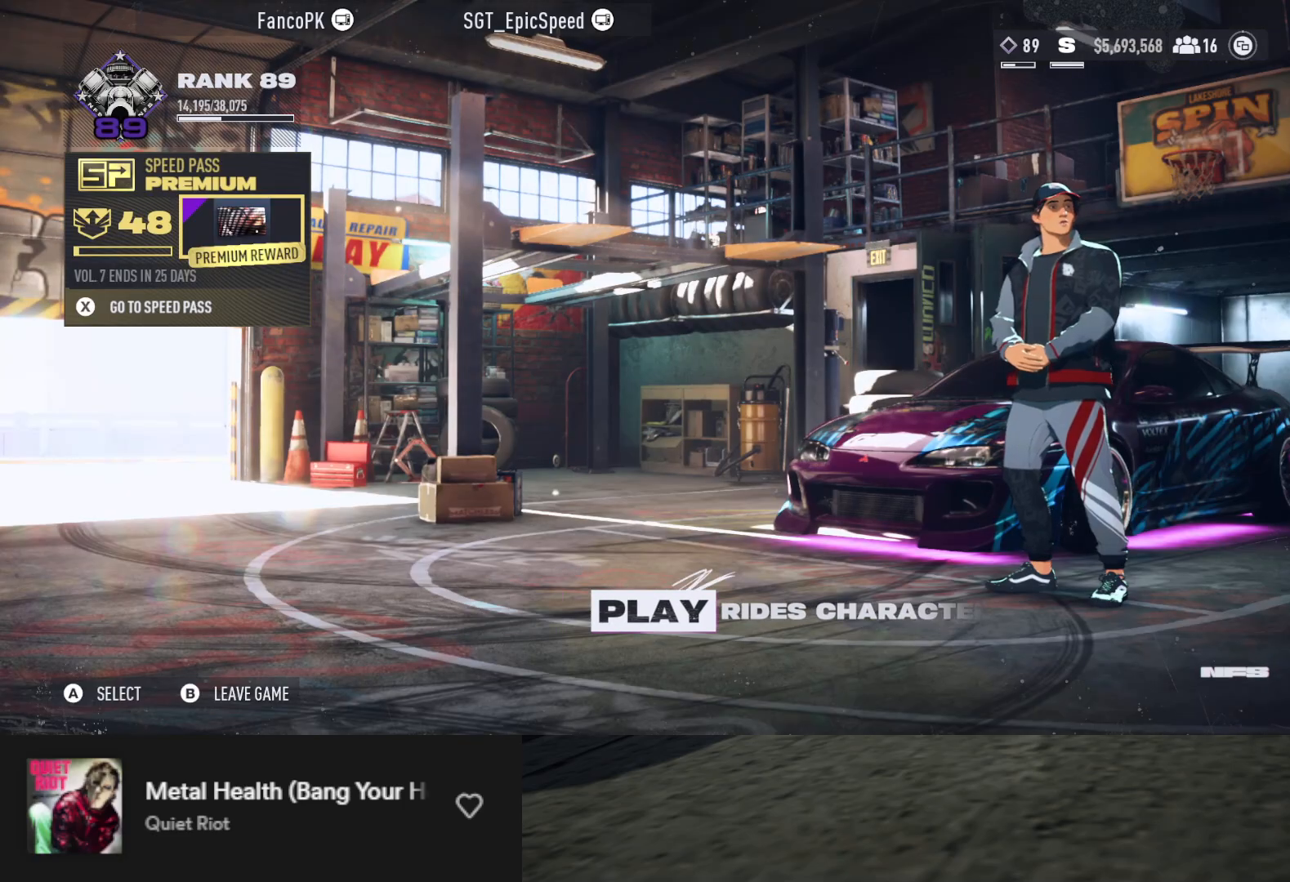
{"buttons": ["DPAD_LEFT"], "left_stick": "center", "right_stick": "center", "events": [[183, "DPAD_RIGHT", "down"], [250, "DPAD_RIGHT", "up"], [467, "DPAD_LEFT", "down"]]}
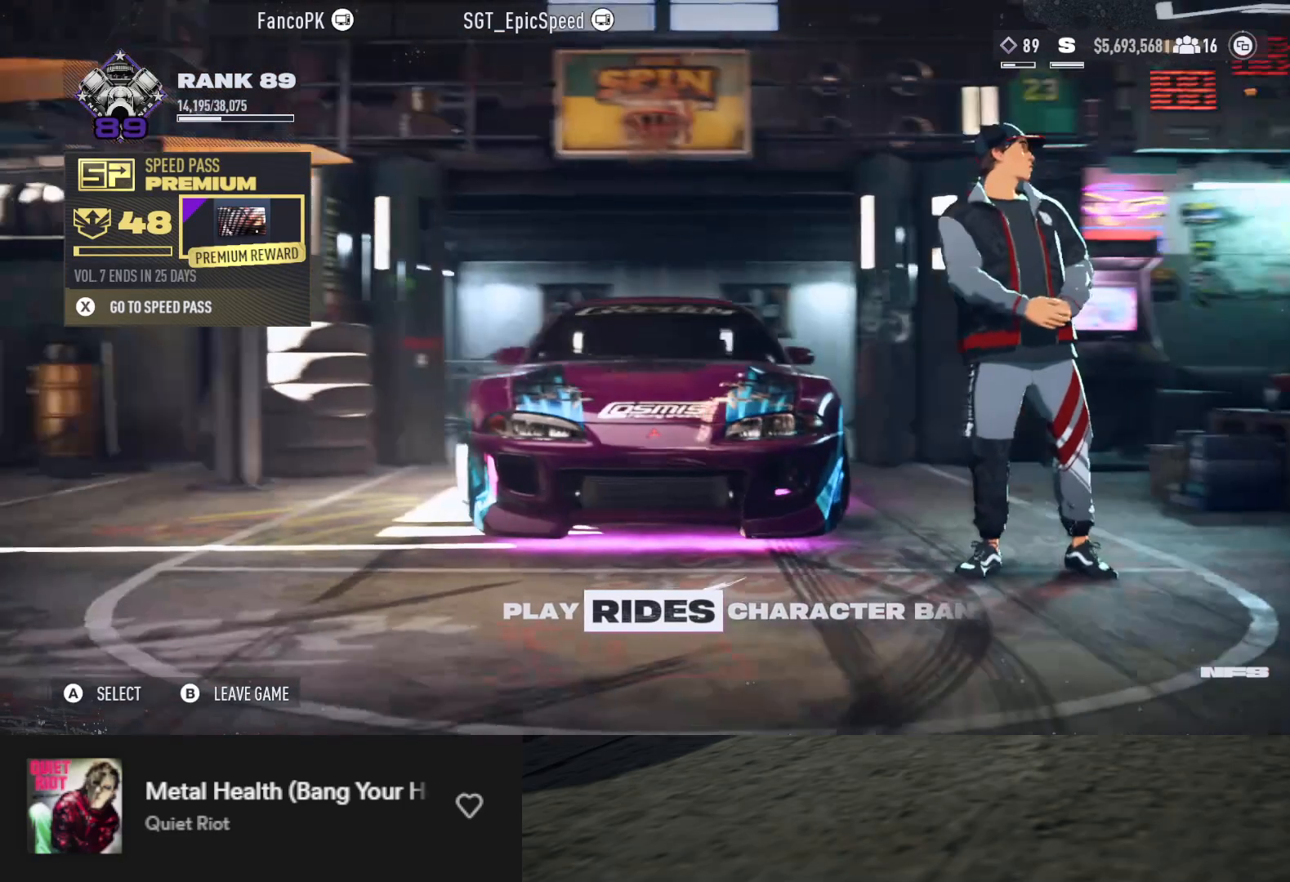
{"buttons": [], "left_stick": "center", "right_stick": "center", "events": [[50, "DPAD_LEFT", "up"], [67, "A", "down"], [150, "A", "up"]]}
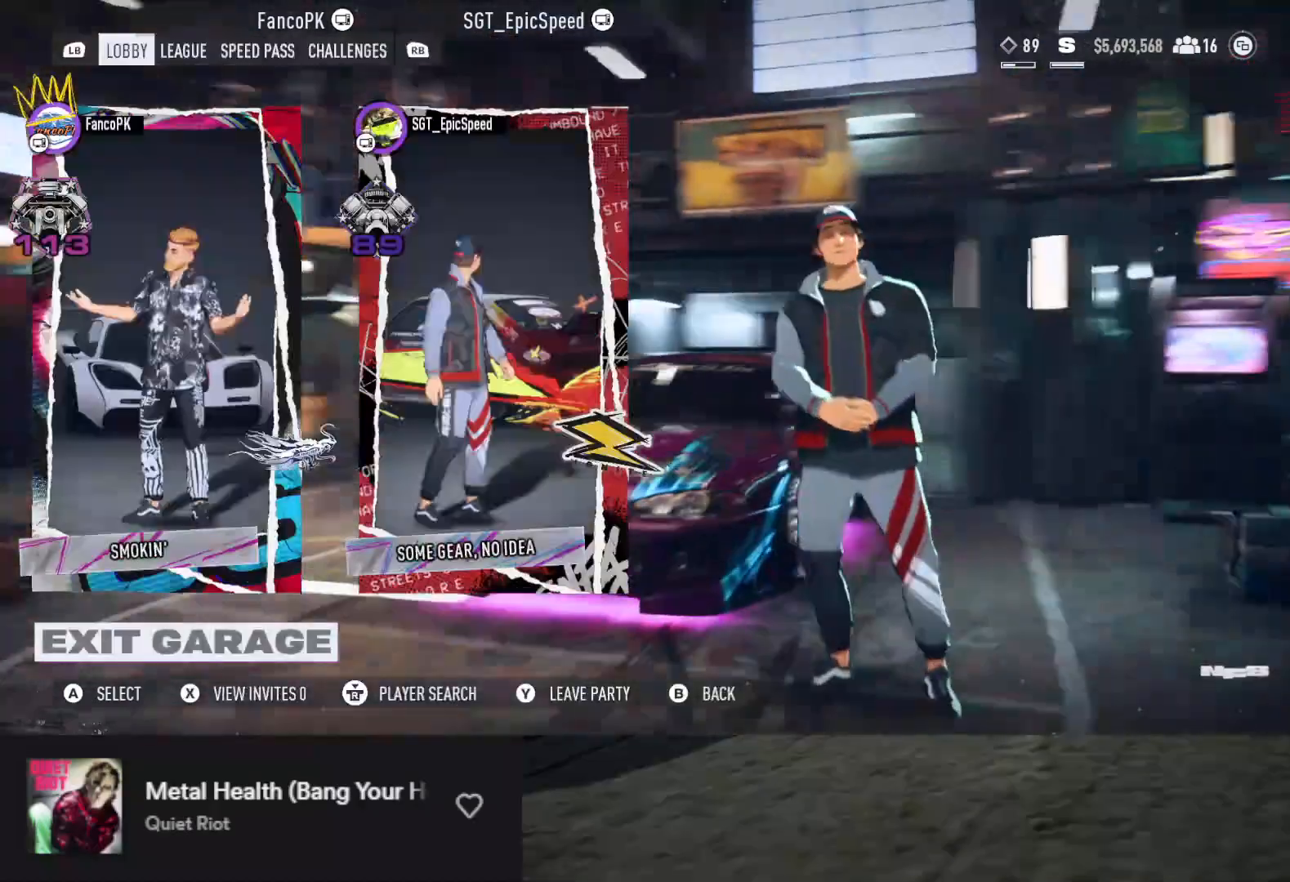
{"buttons": [], "left_stick": "center", "right_stick": "center", "events": [[183, "B", "down"], [233, "B", "up"], [400, "DPAD_RIGHT", "down"], [483, "DPAD_RIGHT", "up"]]}
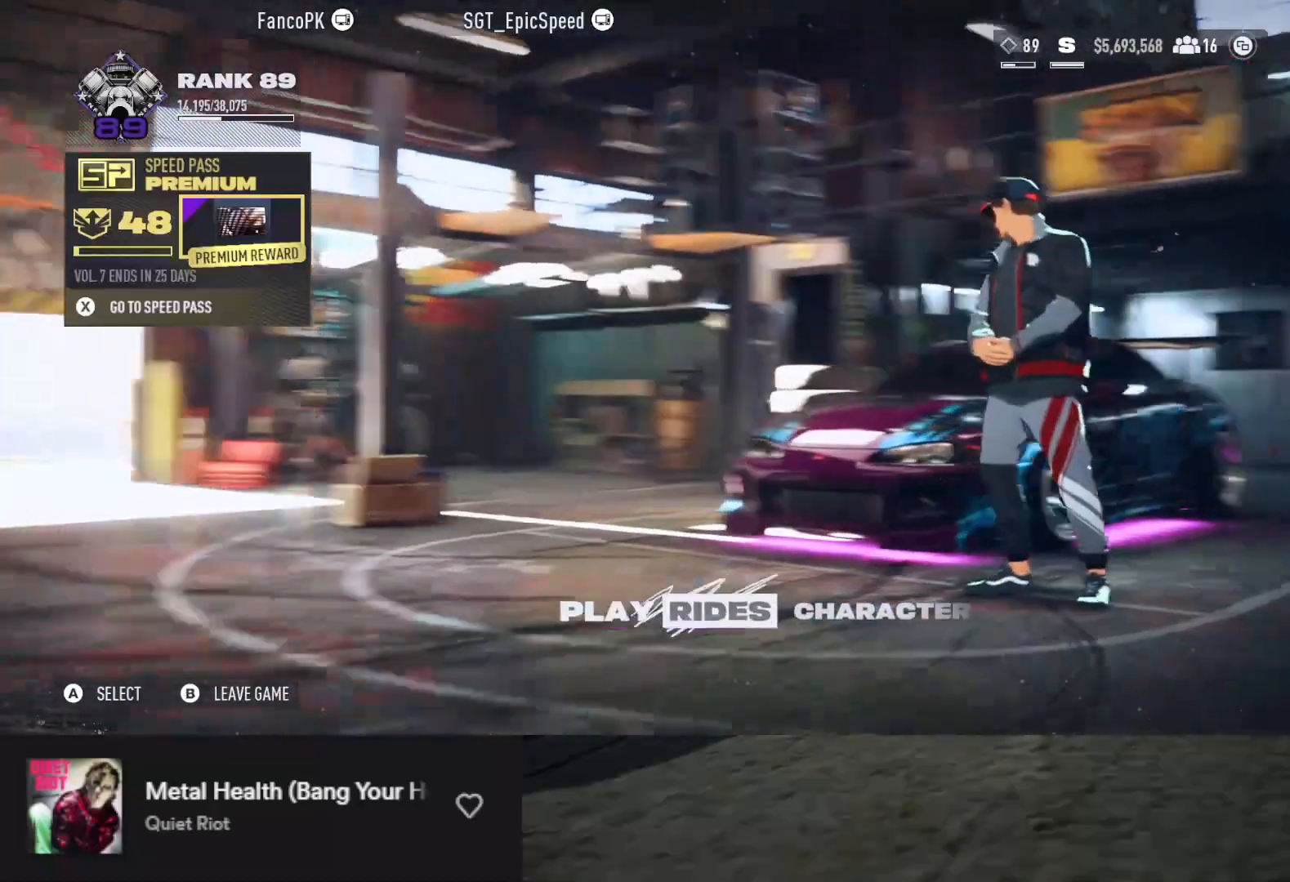
{"buttons": [], "left_stick": "center", "right_stick": "center", "events": [[150, "A", "down"], [200, "A", "up"]]}
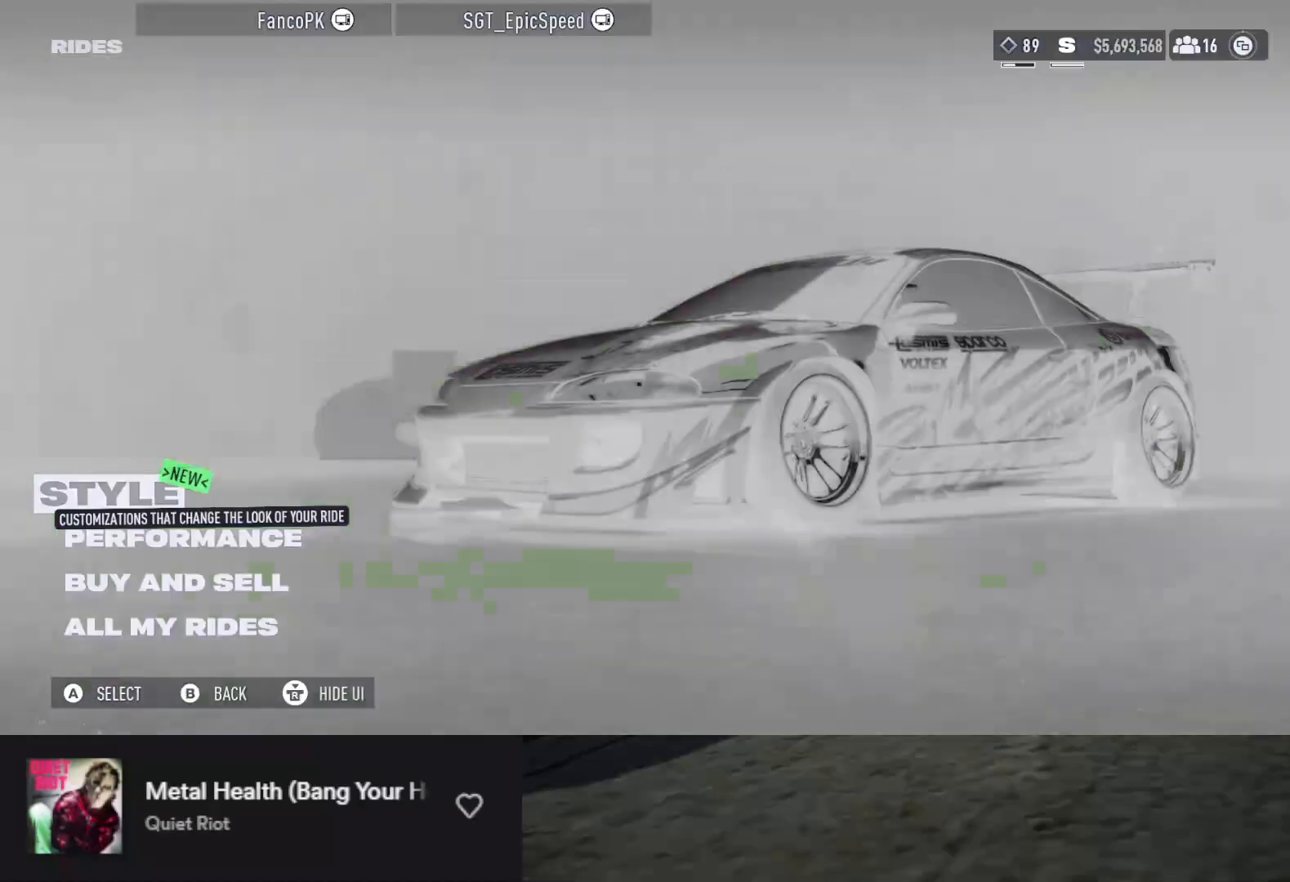
{"buttons": ["DPAD_UP"], "left_stick": "center", "right_stick": "center", "events": [[67, "DPAD_DOWN", "down"], [167, "DPAD_DOWN", "up"], [267, "DPAD_DOWN", "down"], [350, "DPAD_DOWN", "up"], [467, "DPAD_UP", "down"]]}
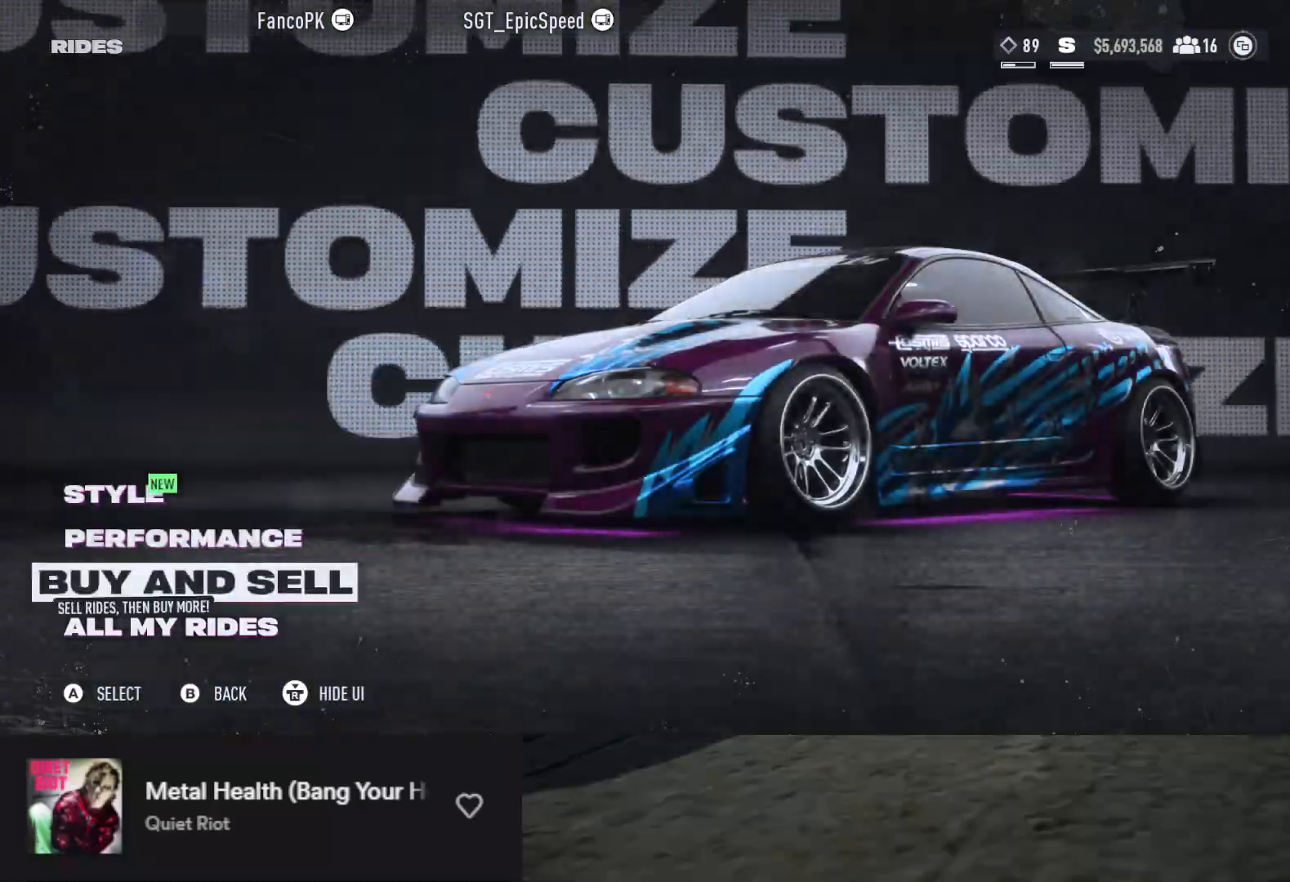
{"buttons": [], "left_stick": "center", "right_stick": "center", "events": [[67, "DPAD_UP", "up"], [117, "DPAD_UP", "down"], [217, "DPAD_UP", "up"], [367, "A", "down"], [433, "A", "up"]]}
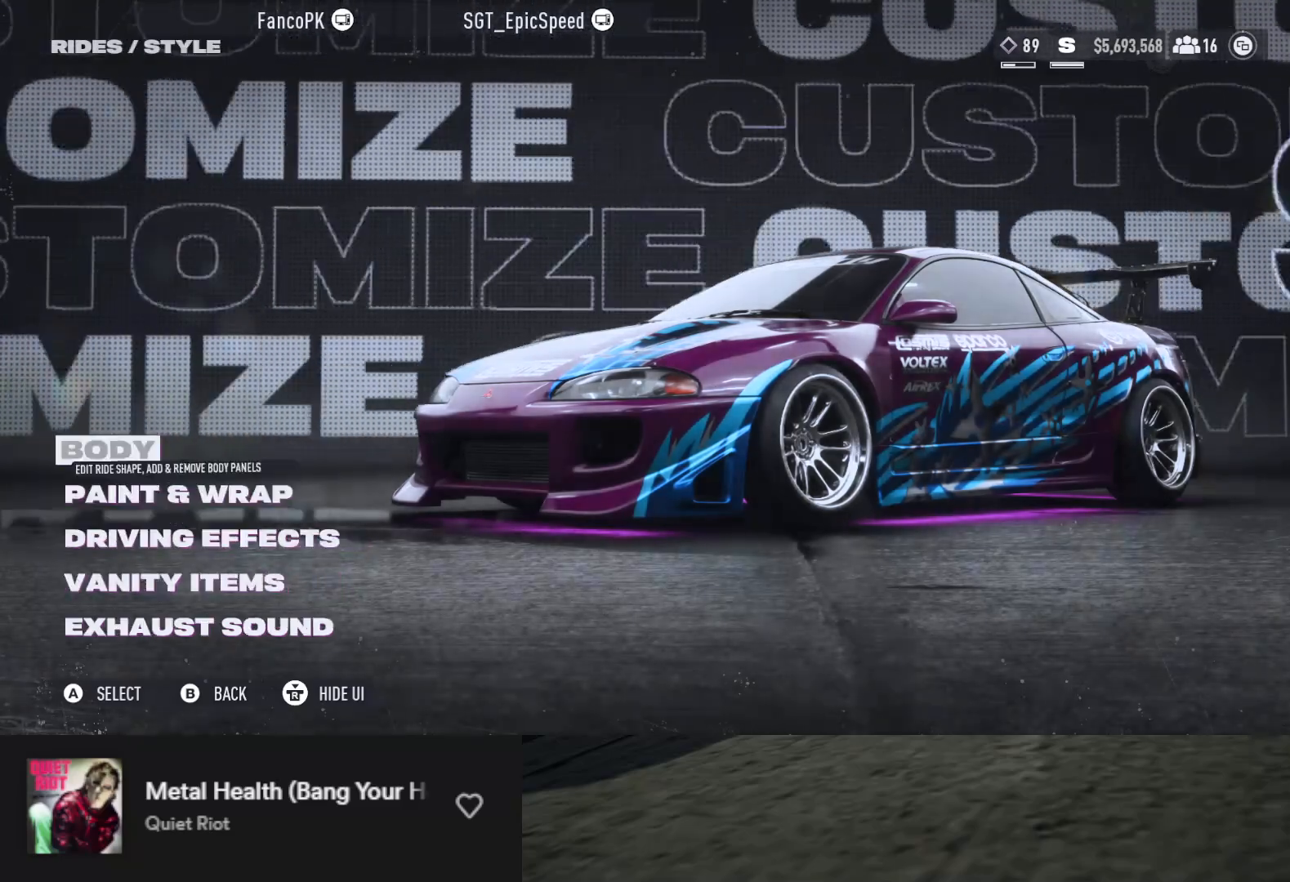
{"buttons": [], "left_stick": "center", "right_stick": "center", "events": []}
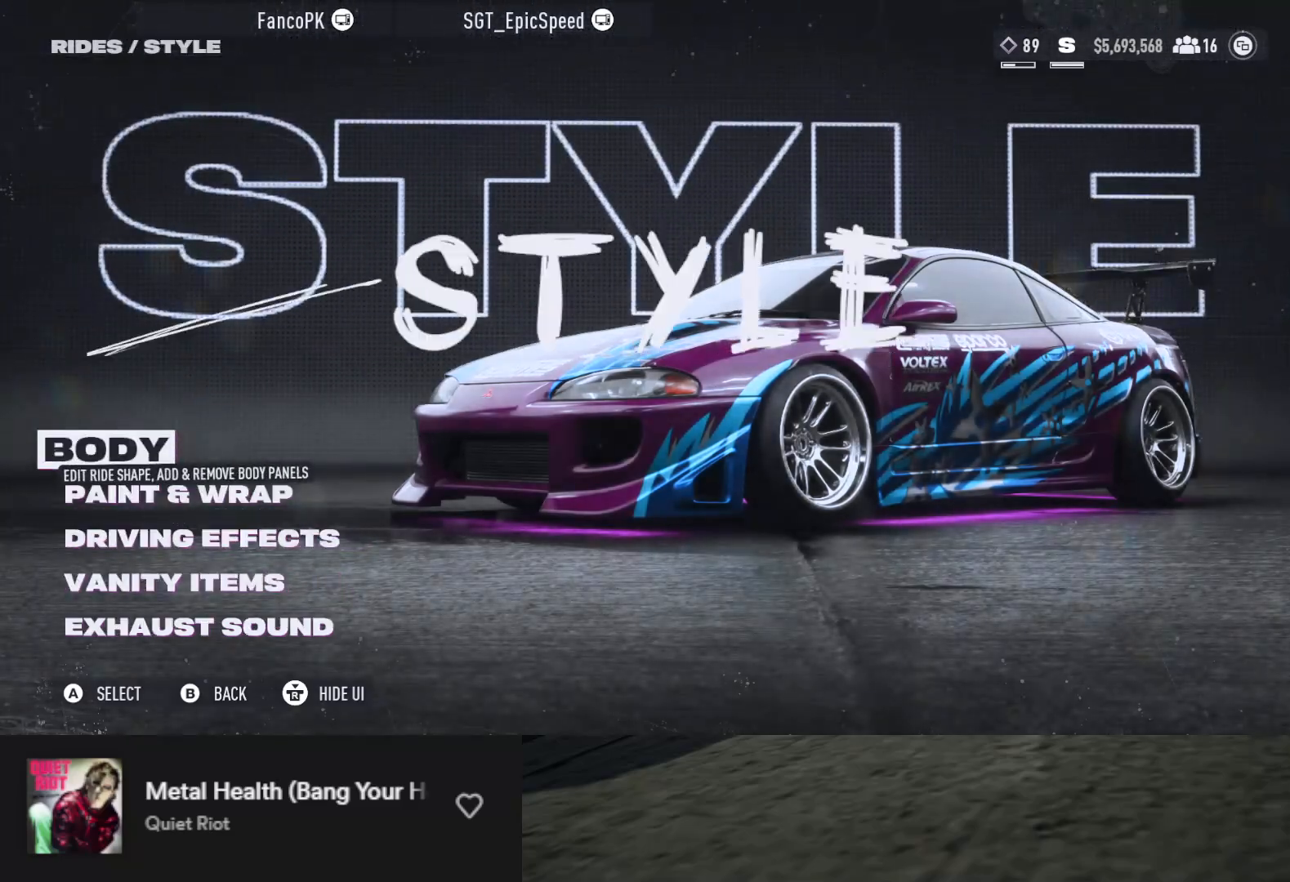
{"buttons": [], "left_stick": "center", "right_stick": "center", "events": []}
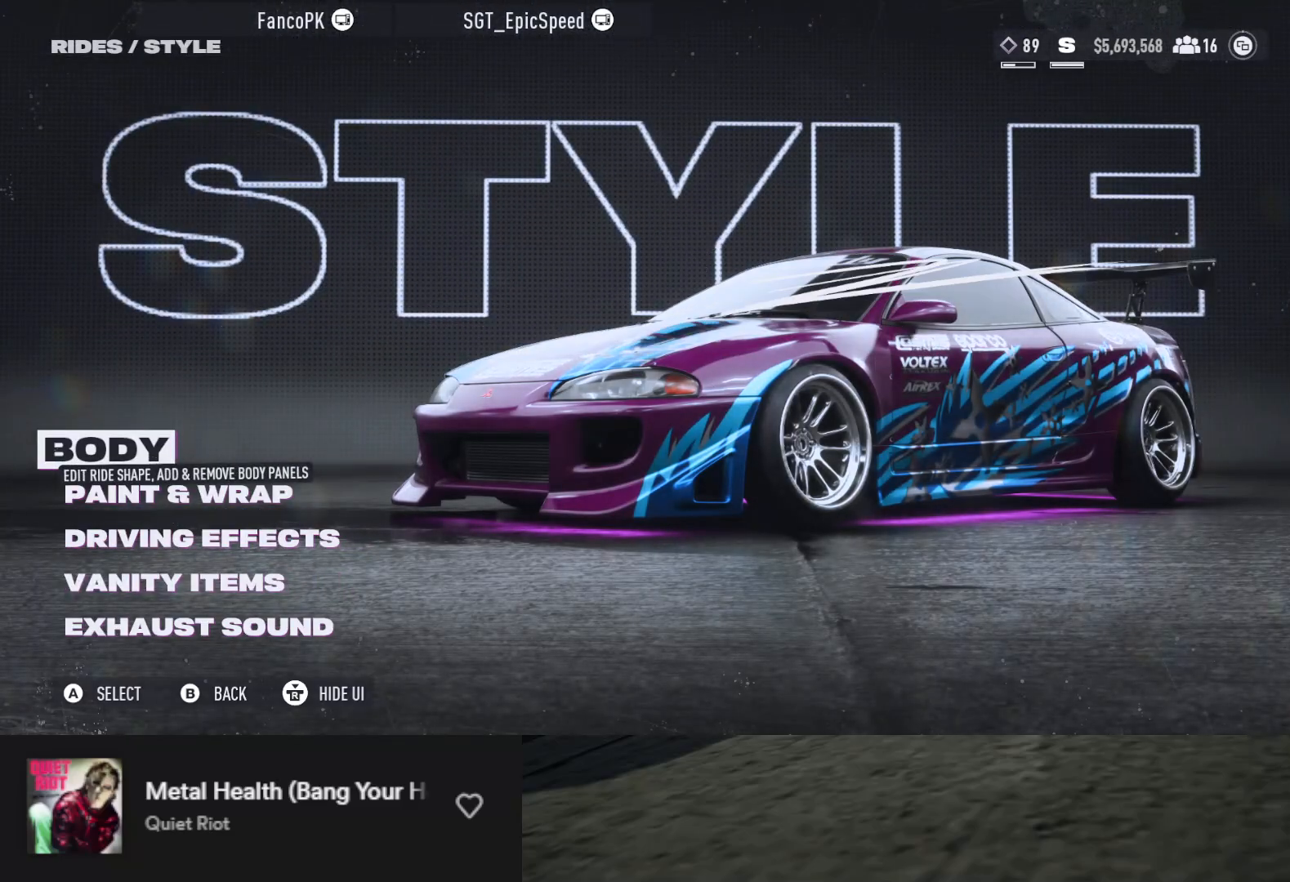
{"buttons": [], "left_stick": "center", "right_stick": "center", "events": []}
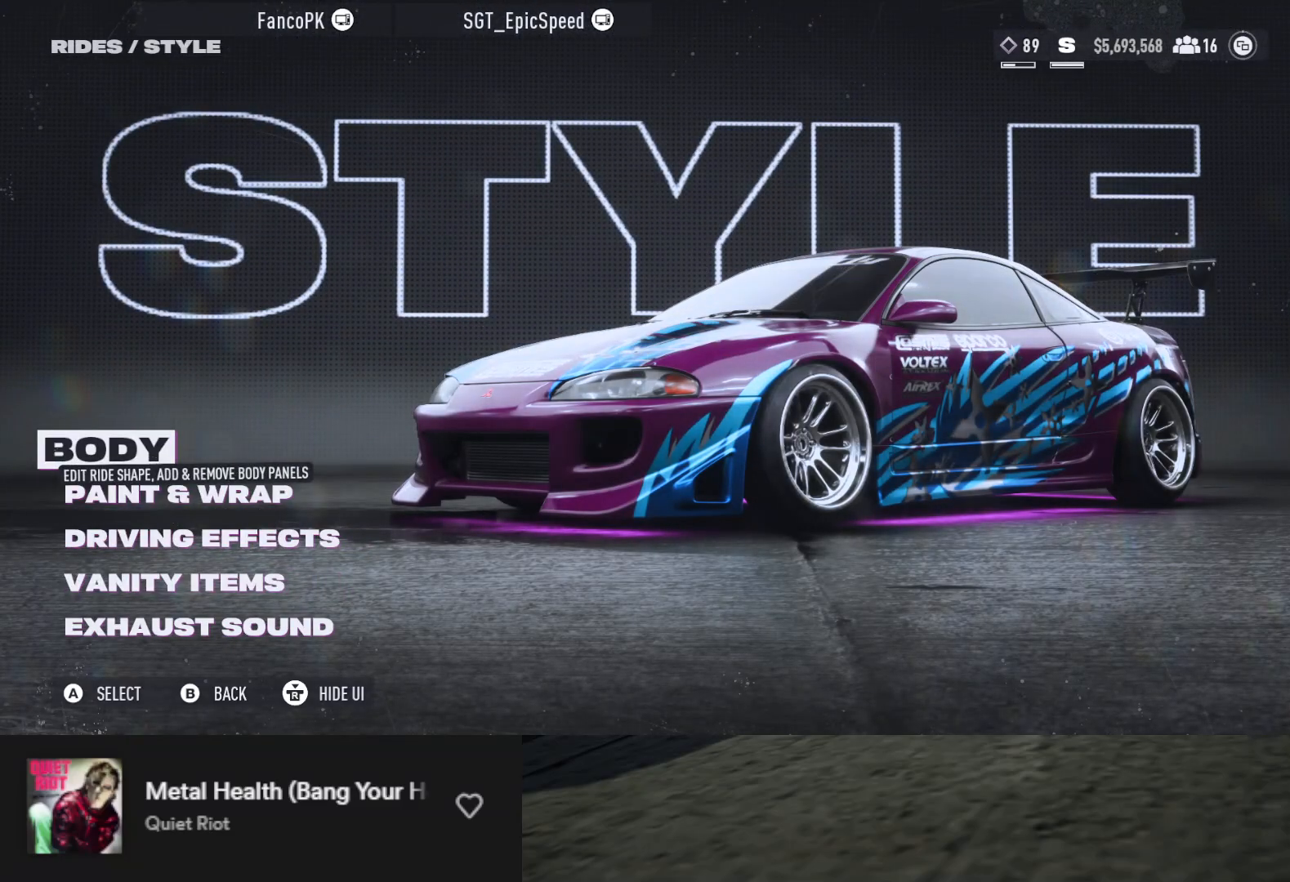
{"buttons": [], "left_stick": "center", "right_stick": "center", "events": [[317, "B", "down"], [333, "B", "up"]]}
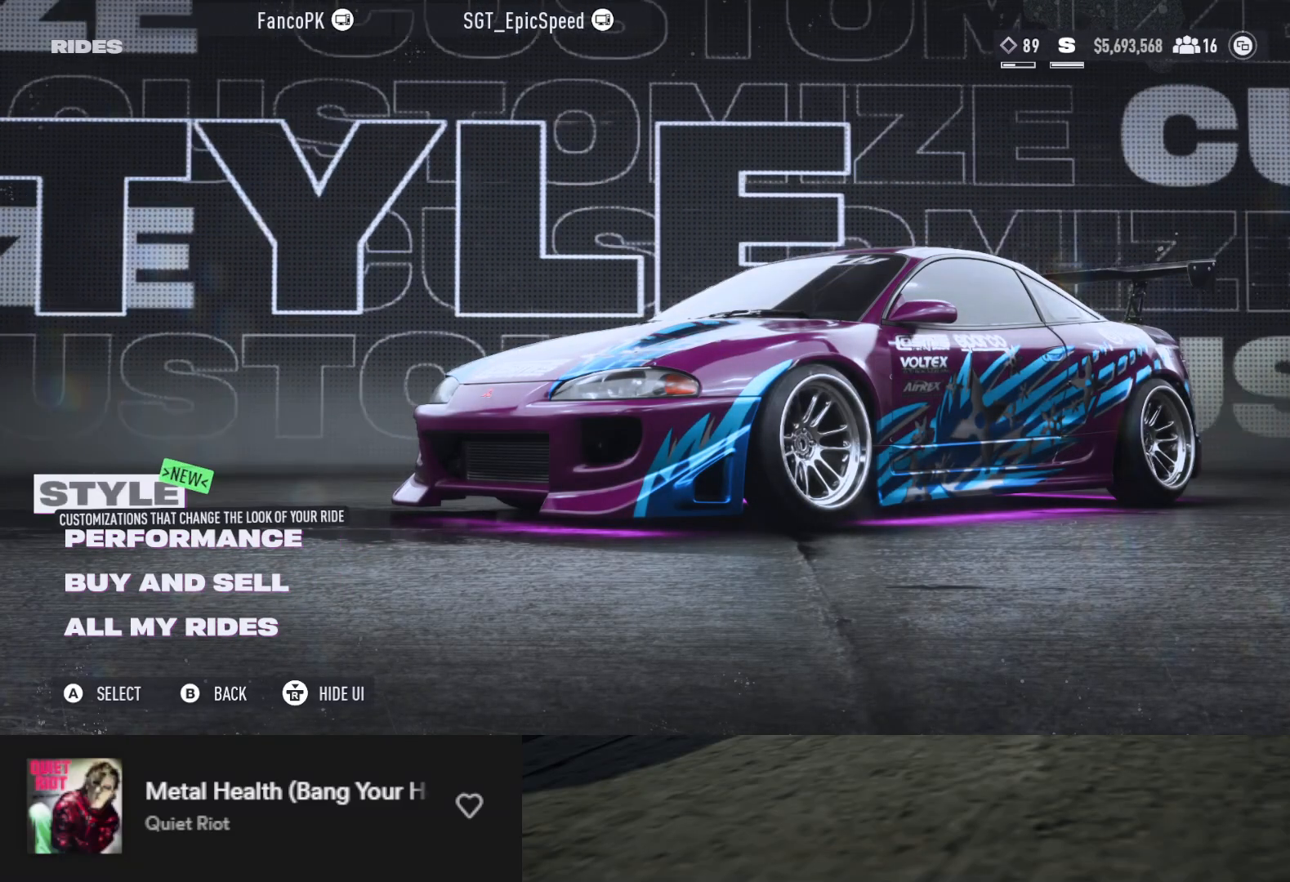
{"buttons": [], "left_stick": "center", "right_stick": "center", "events": []}
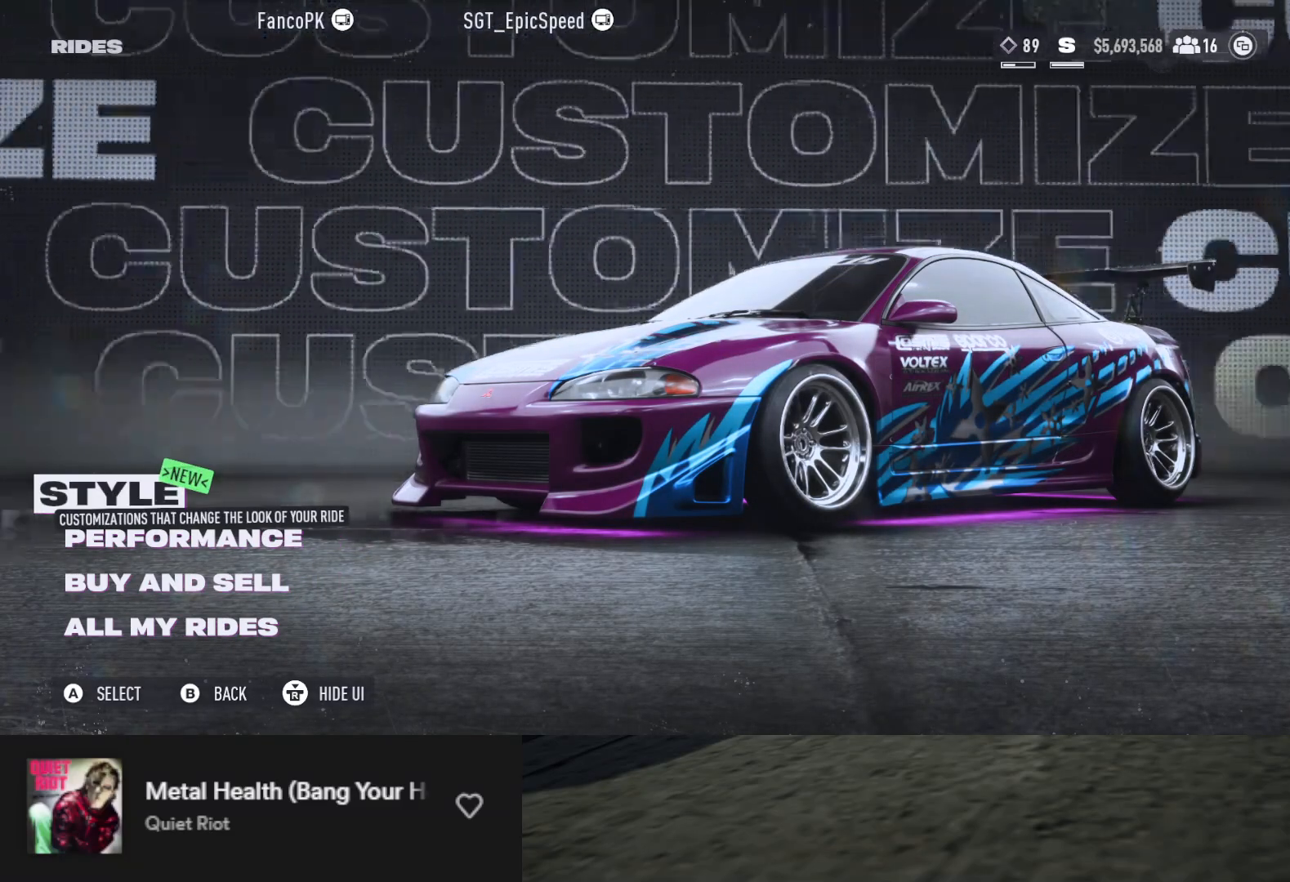
{"buttons": [], "left_stick": "center", "right_stick": "center", "events": []}
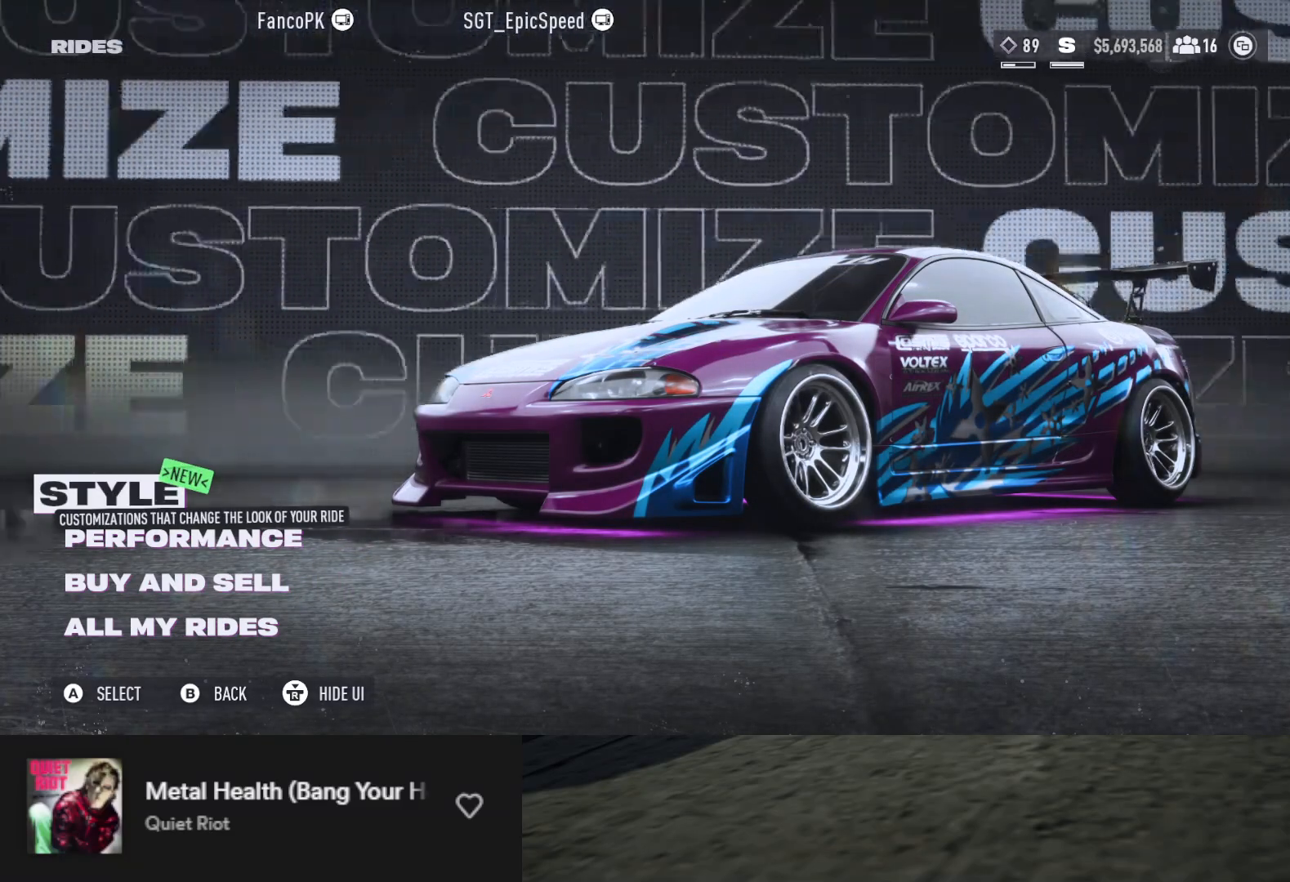
{"buttons": [], "left_stick": "center", "right_stick": "center", "events": [[83, "DPAD_DOWN", "down"], [183, "DPAD_DOWN", "up"], [267, "A", "down"], [317, "A", "up"]]}
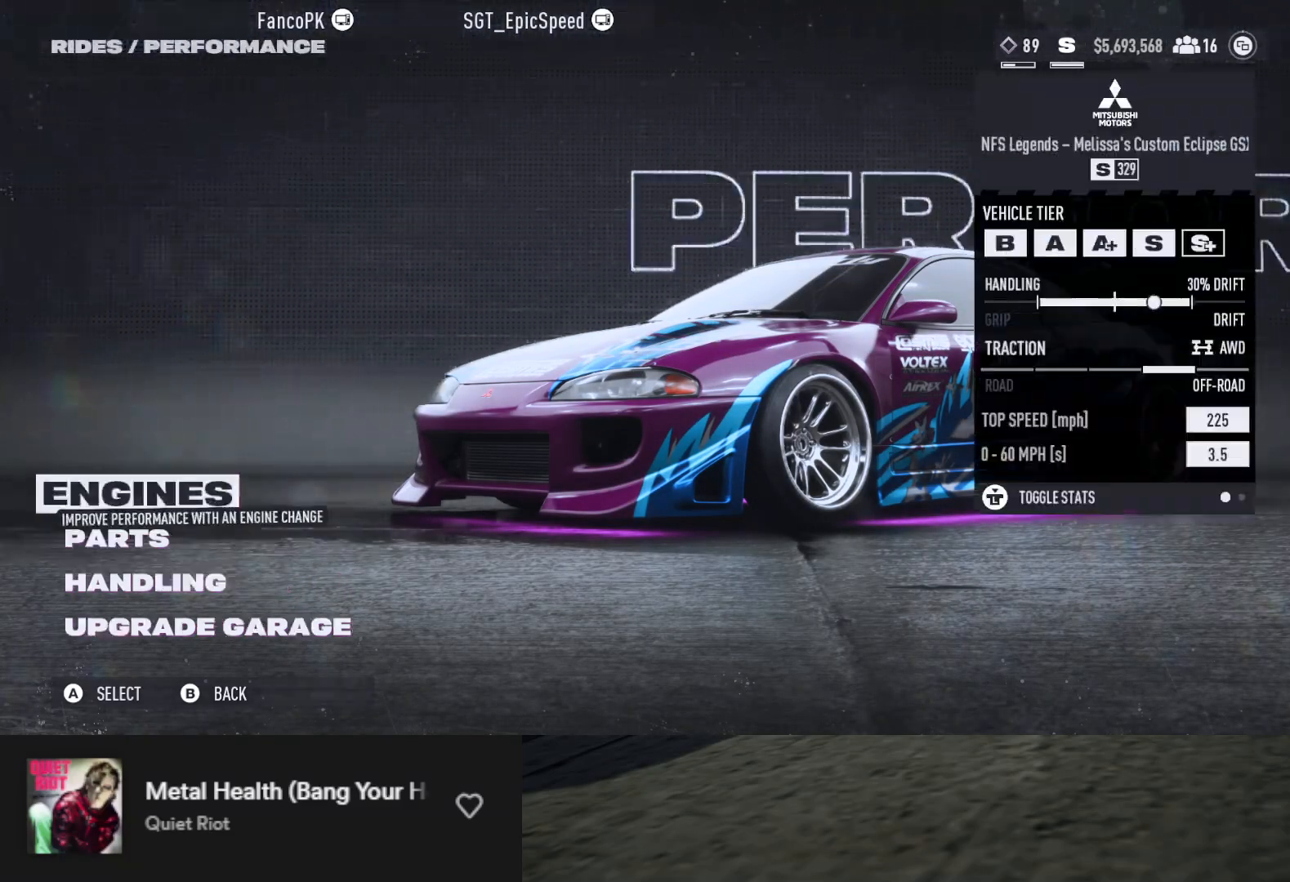
{"buttons": [], "left_stick": "center", "right_stick": "center", "events": [[150, "DPAD_DOWN", "down"], [250, "DPAD_DOWN", "up"]]}
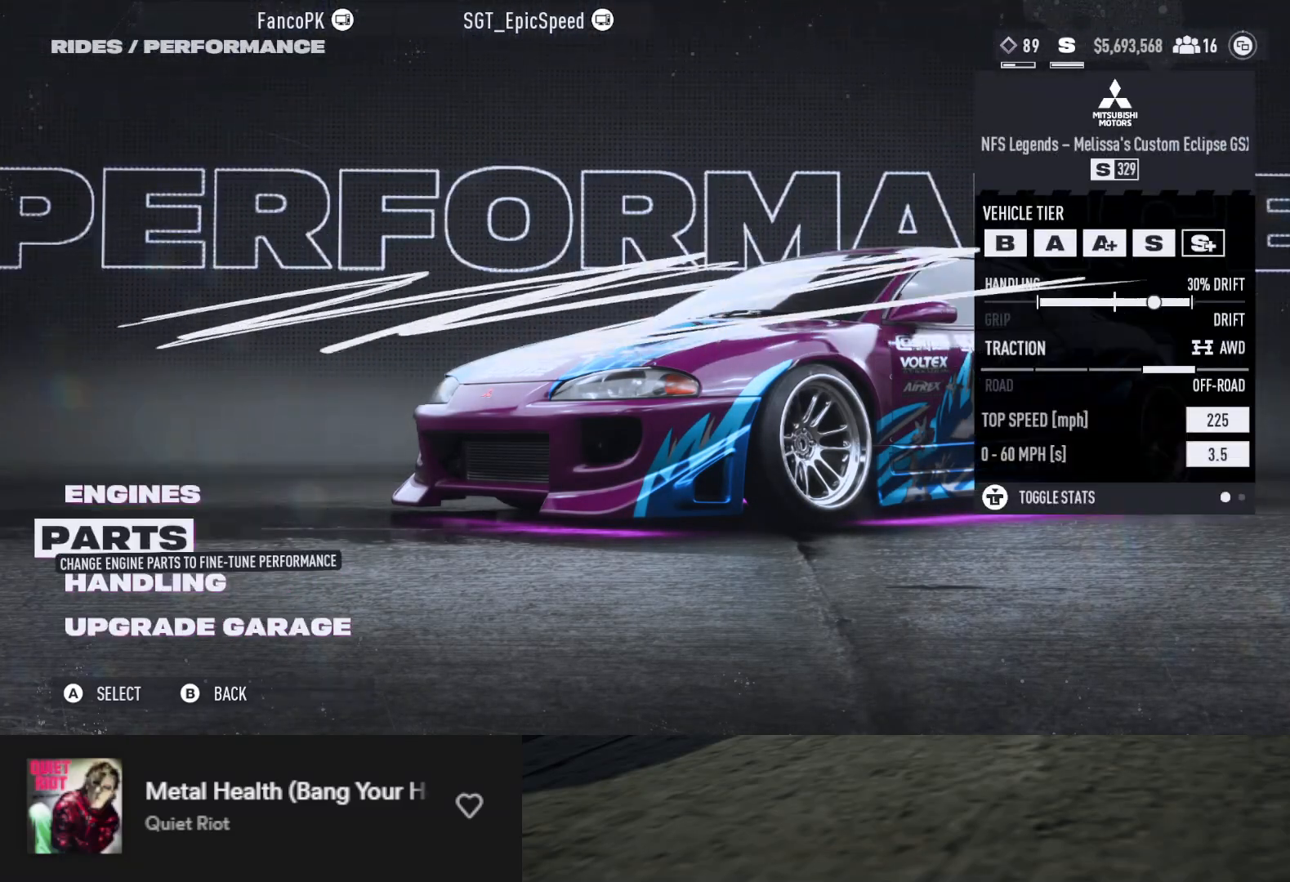
{"buttons": ["DPAD_UP"], "left_stick": "center", "right_stick": "center", "events": [[67, "DPAD_DOWN", "down"], [150, "DPAD_DOWN", "up"], [500, "DPAD_UP", "down"]]}
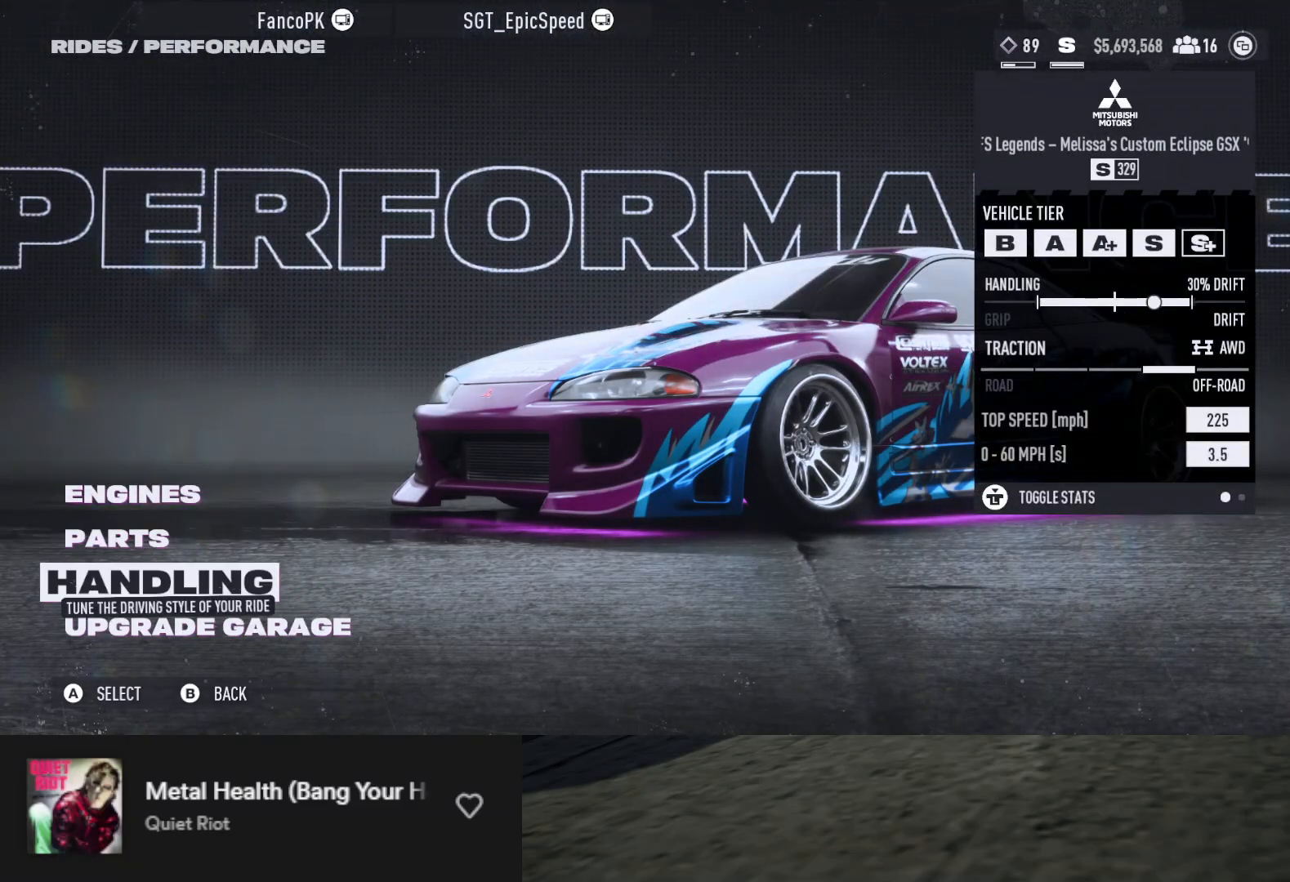
{"buttons": [], "left_stick": "center", "right_stick": "center", "events": [[83, "DPAD_UP", "up"], [167, "DPAD_UP", "down"], [217, "DPAD_UP", "up"]]}